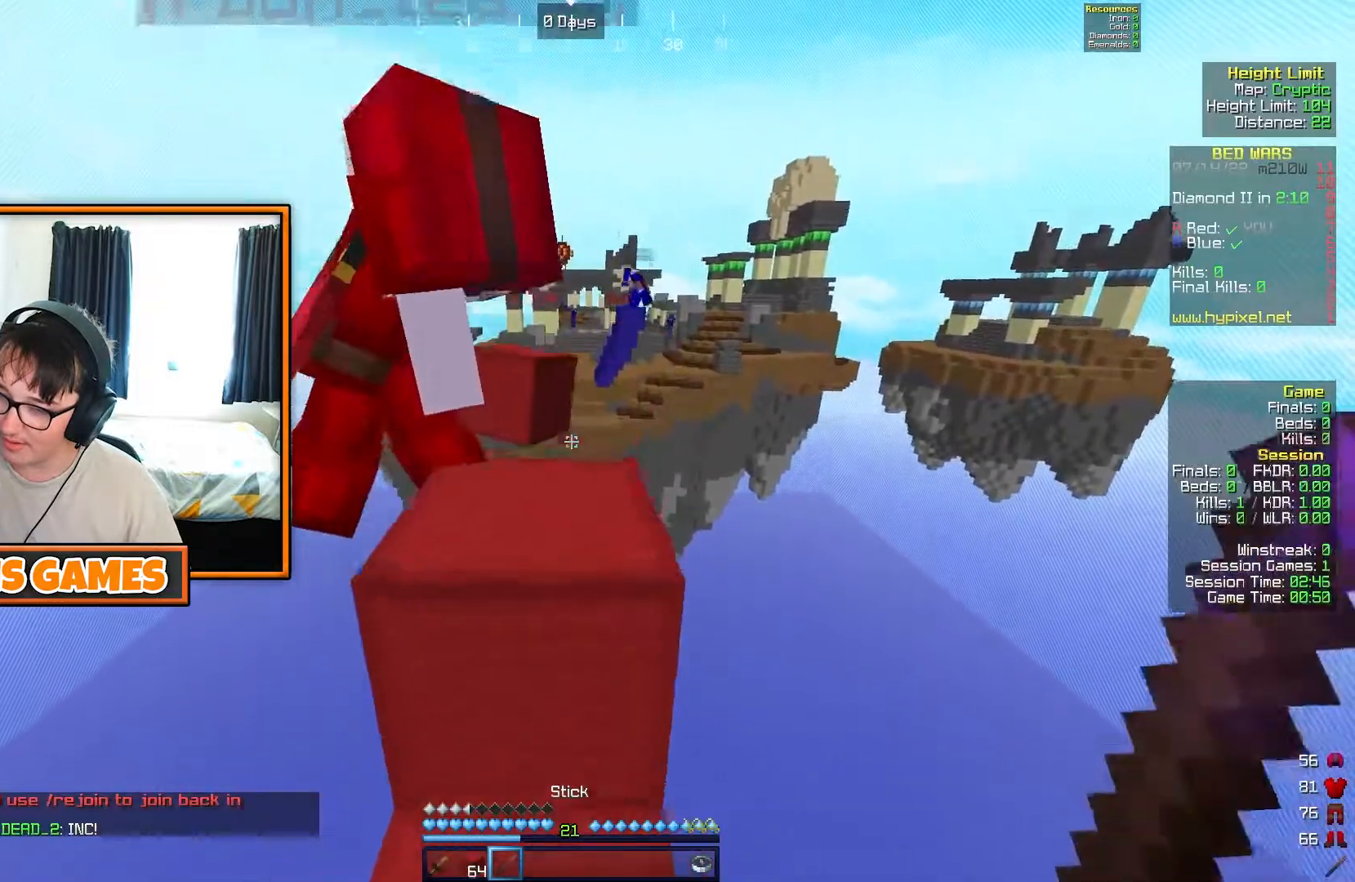
Gameplay with keyboard; each line is a JSON object with the keys held at the frame after it. "events" lists presses ("down") and releases ("up") of "a", "d", "s" and "w" between this image and that frame as [ms after this image, input, new state], when the widget could be followed in between. No other keys are recorded. Mouse input is not recorded.
{"keys": [], "events": [[350, "w", "up"]]}
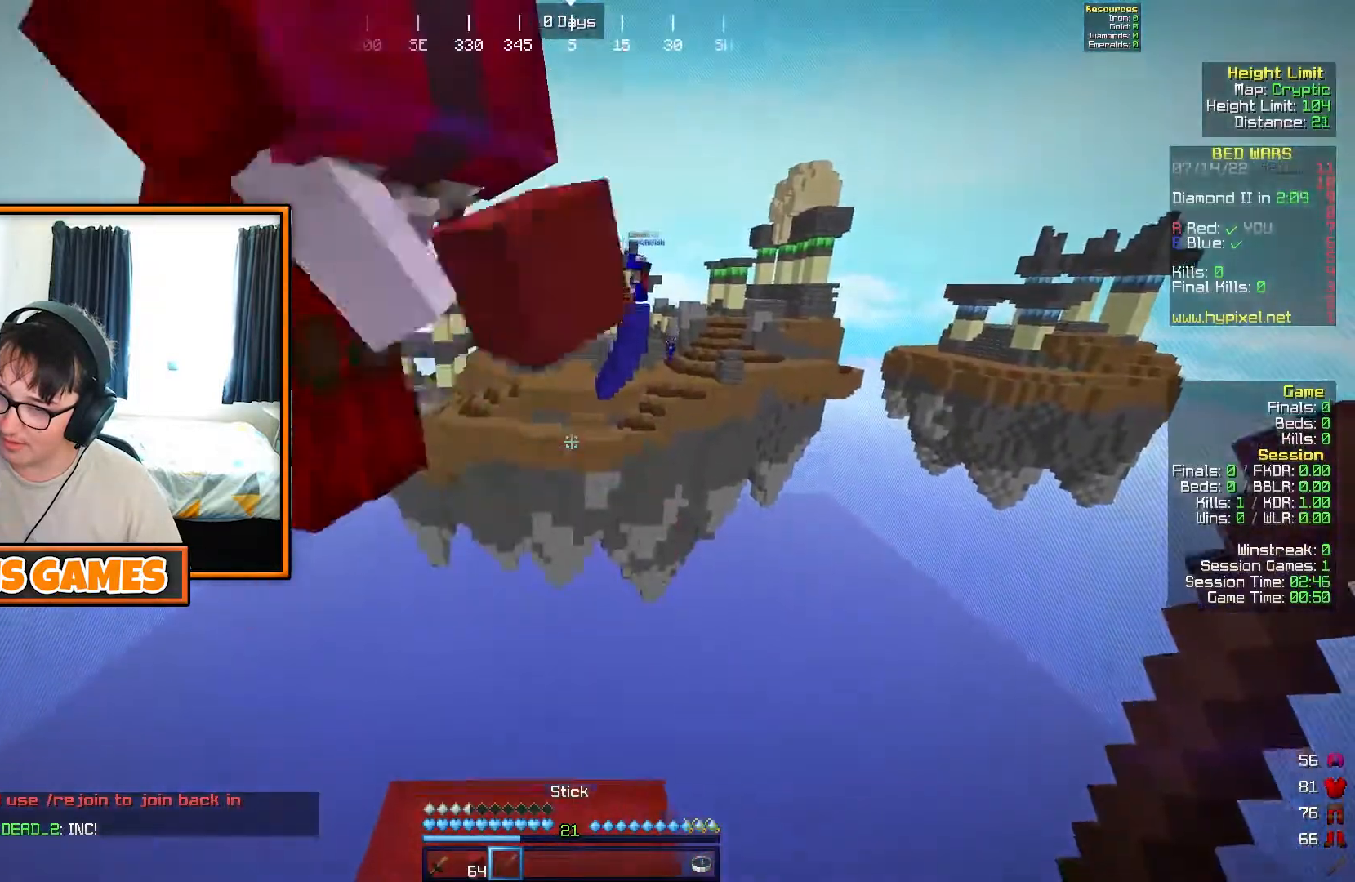
{"keys": [], "events": [[333, "s", "down"], [467, "s", "up"]]}
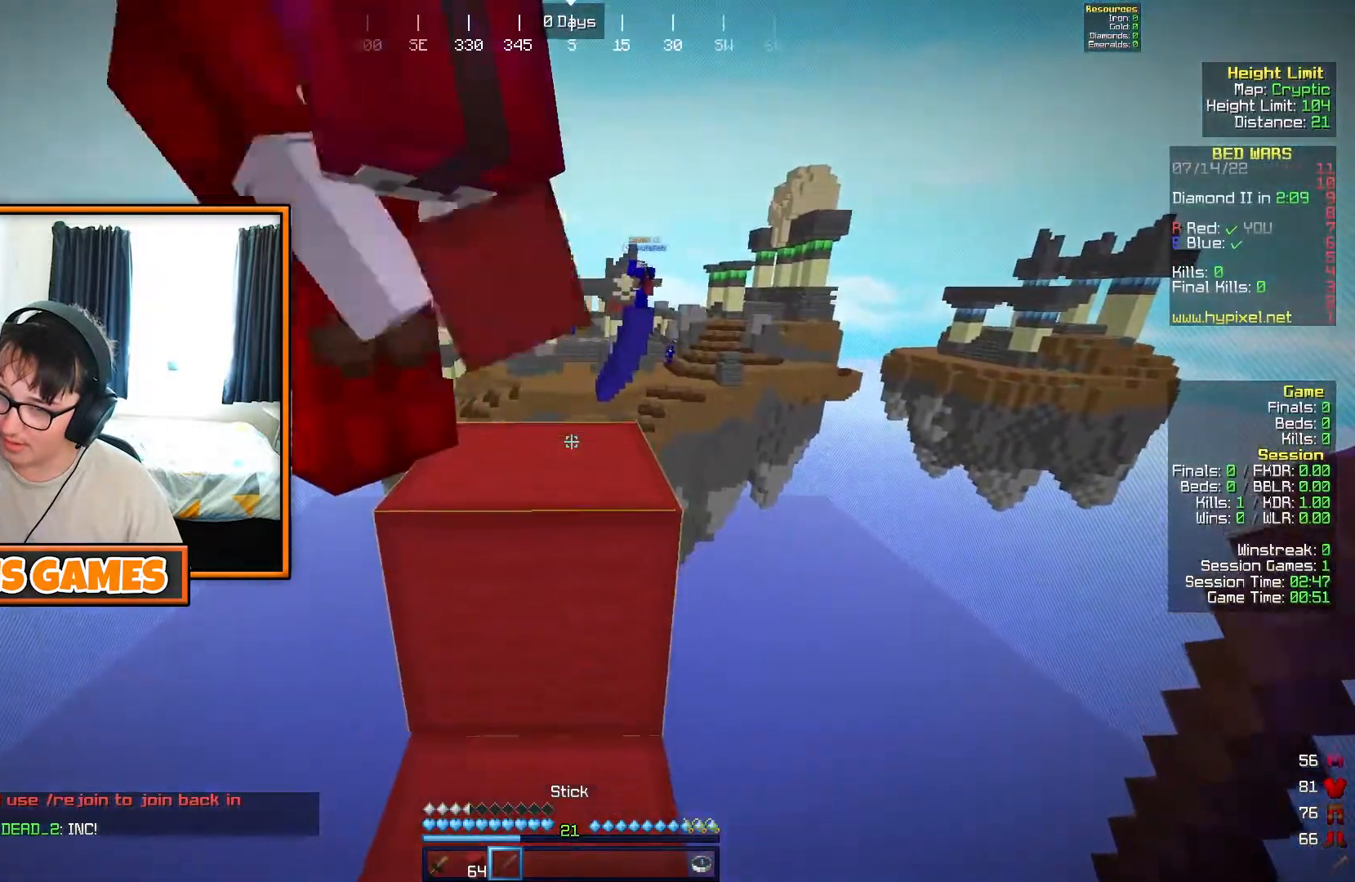
{"keys": [], "events": []}
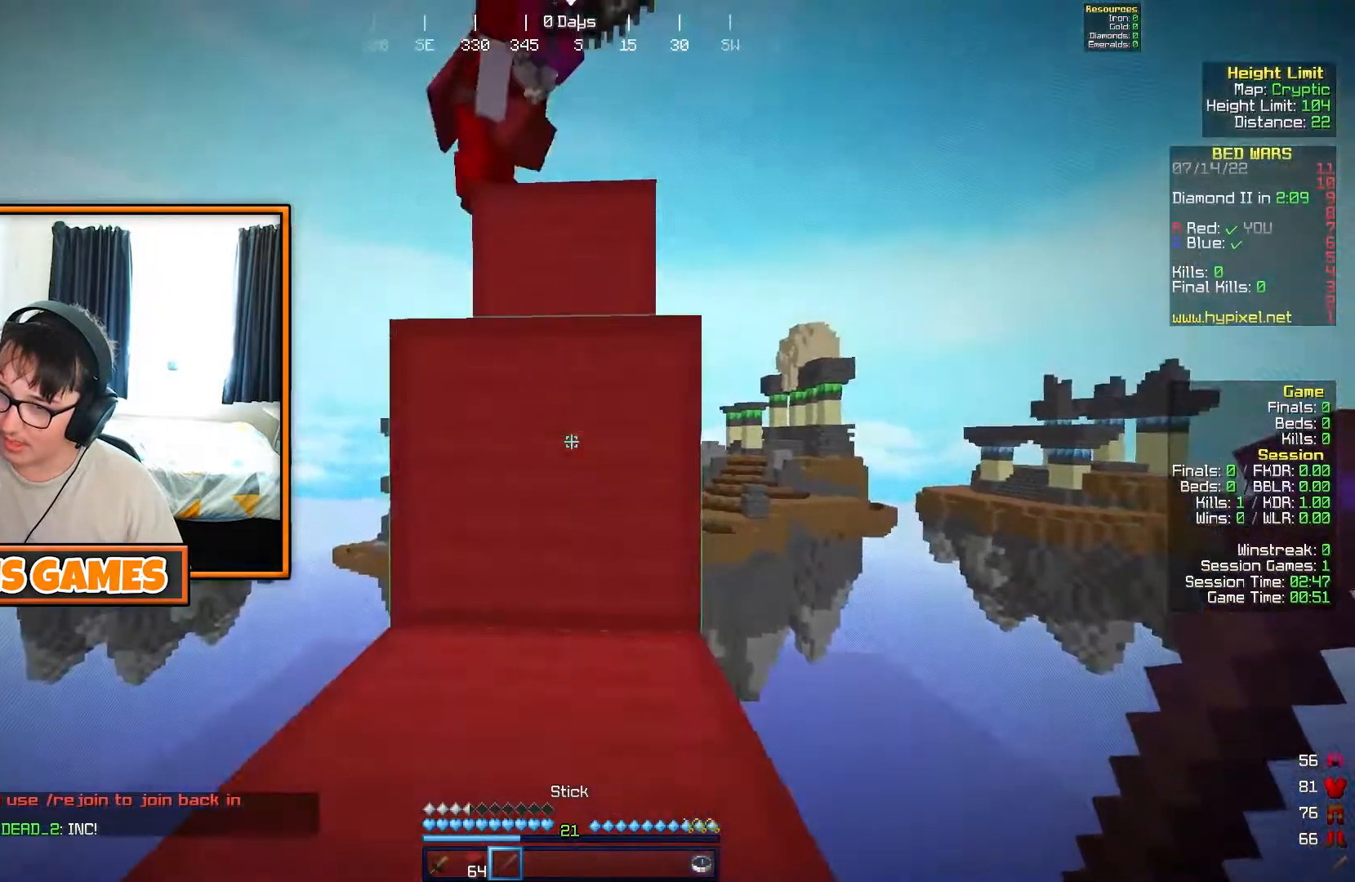
{"keys": ["w"], "events": [[83, "w", "down"]]}
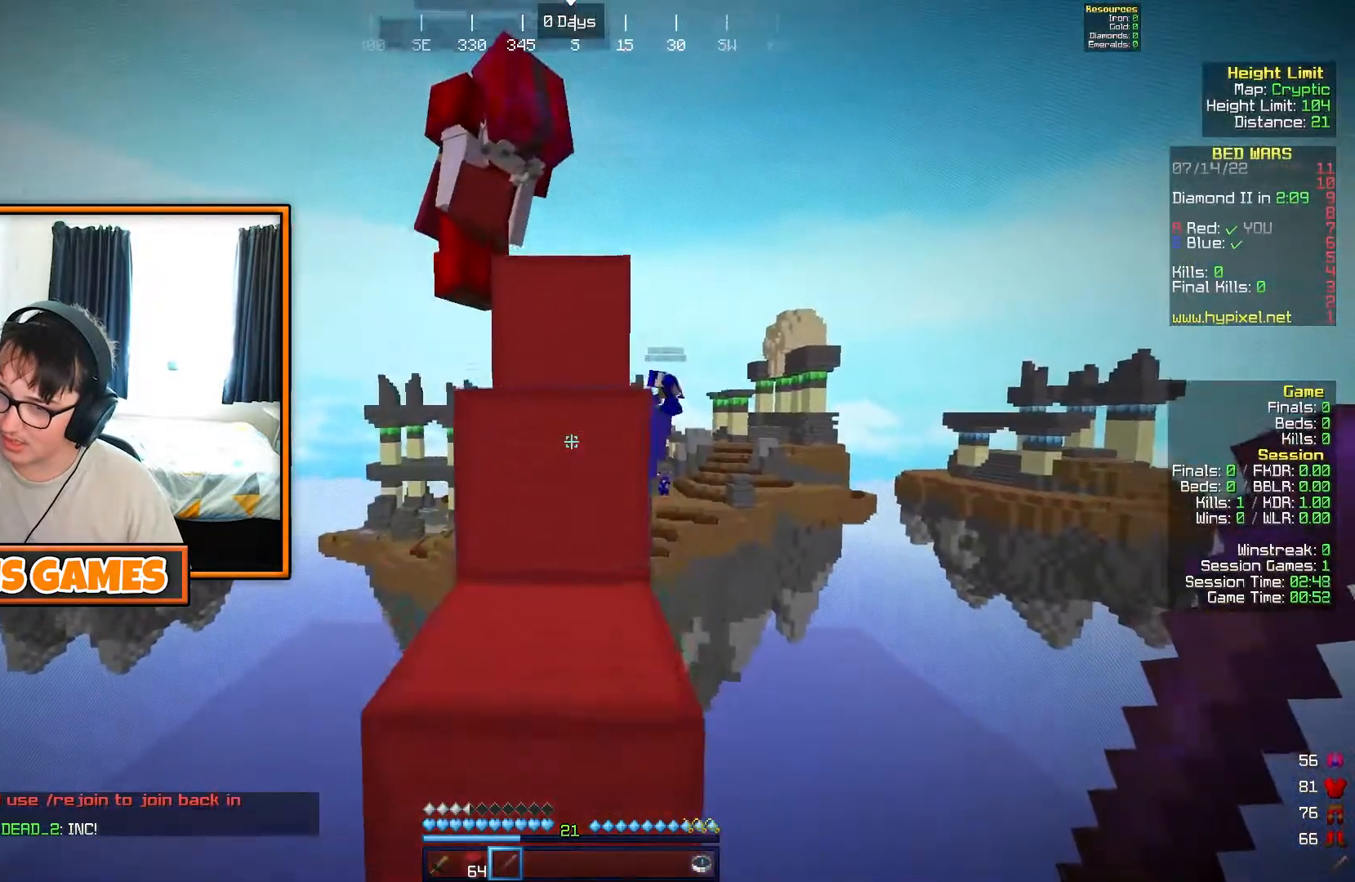
{"keys": ["w"], "events": []}
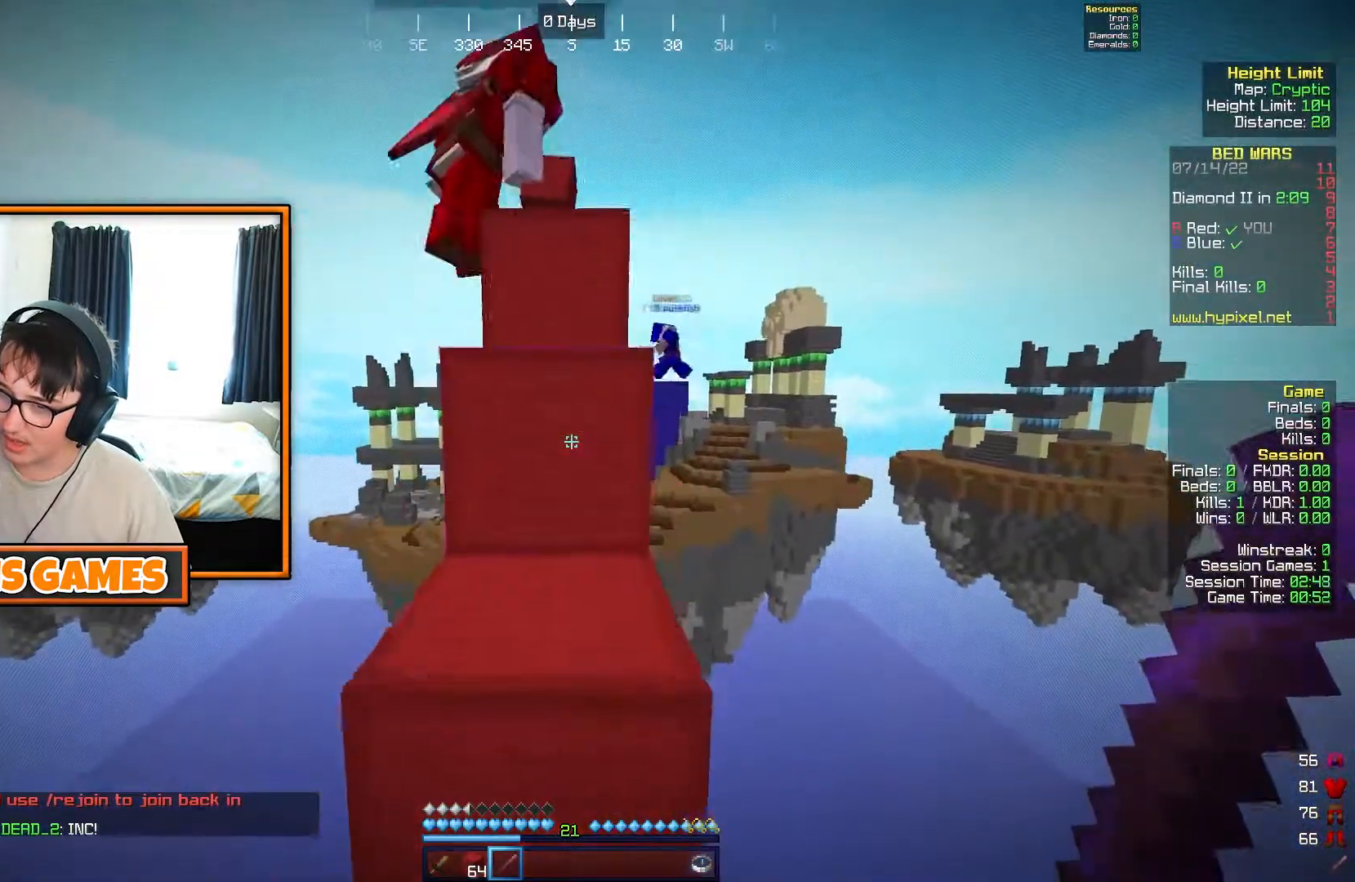
{"keys": ["w"], "events": []}
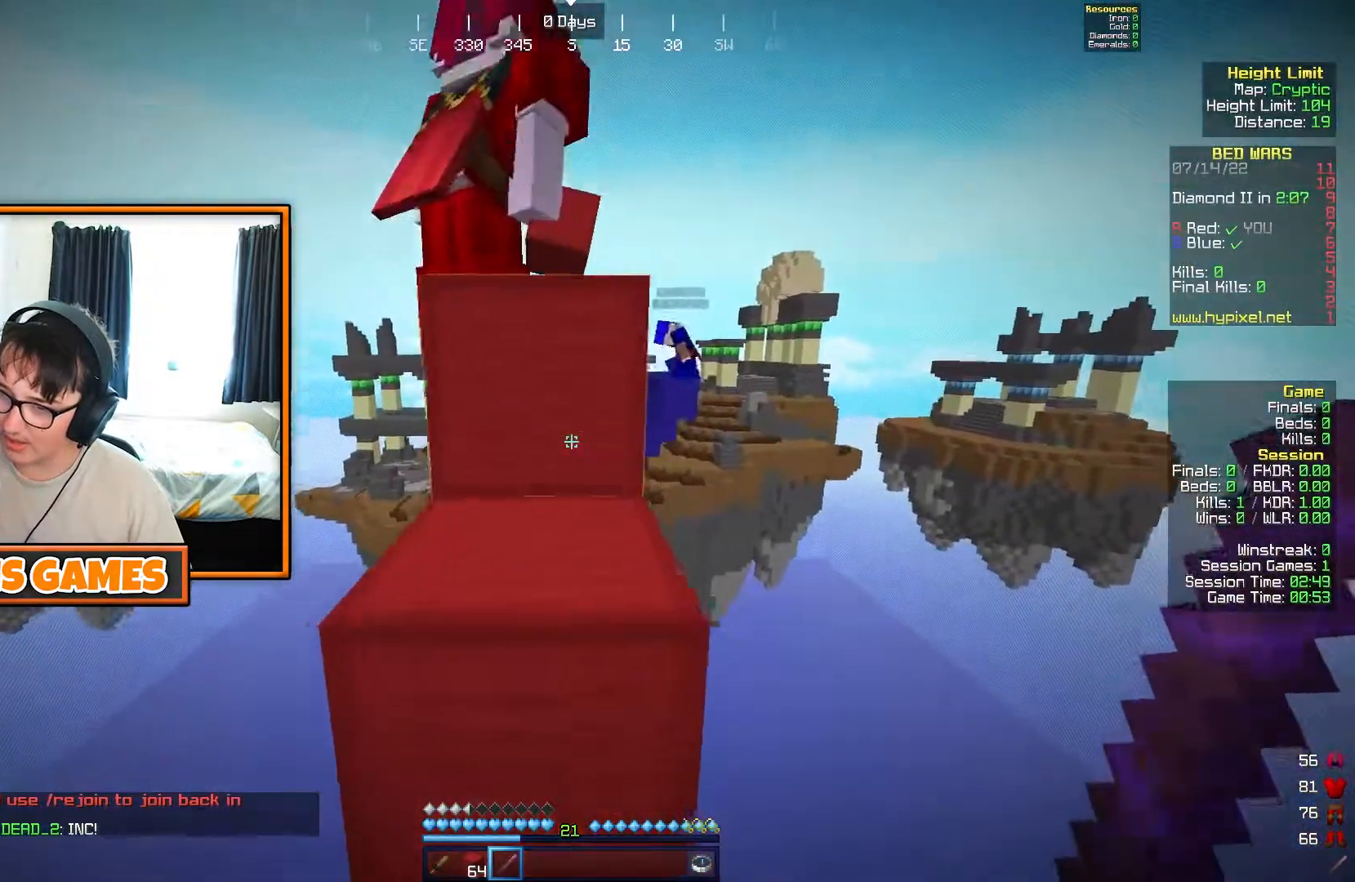
{"keys": ["w"], "events": [[183, "a", "down"], [267, "a", "up"]]}
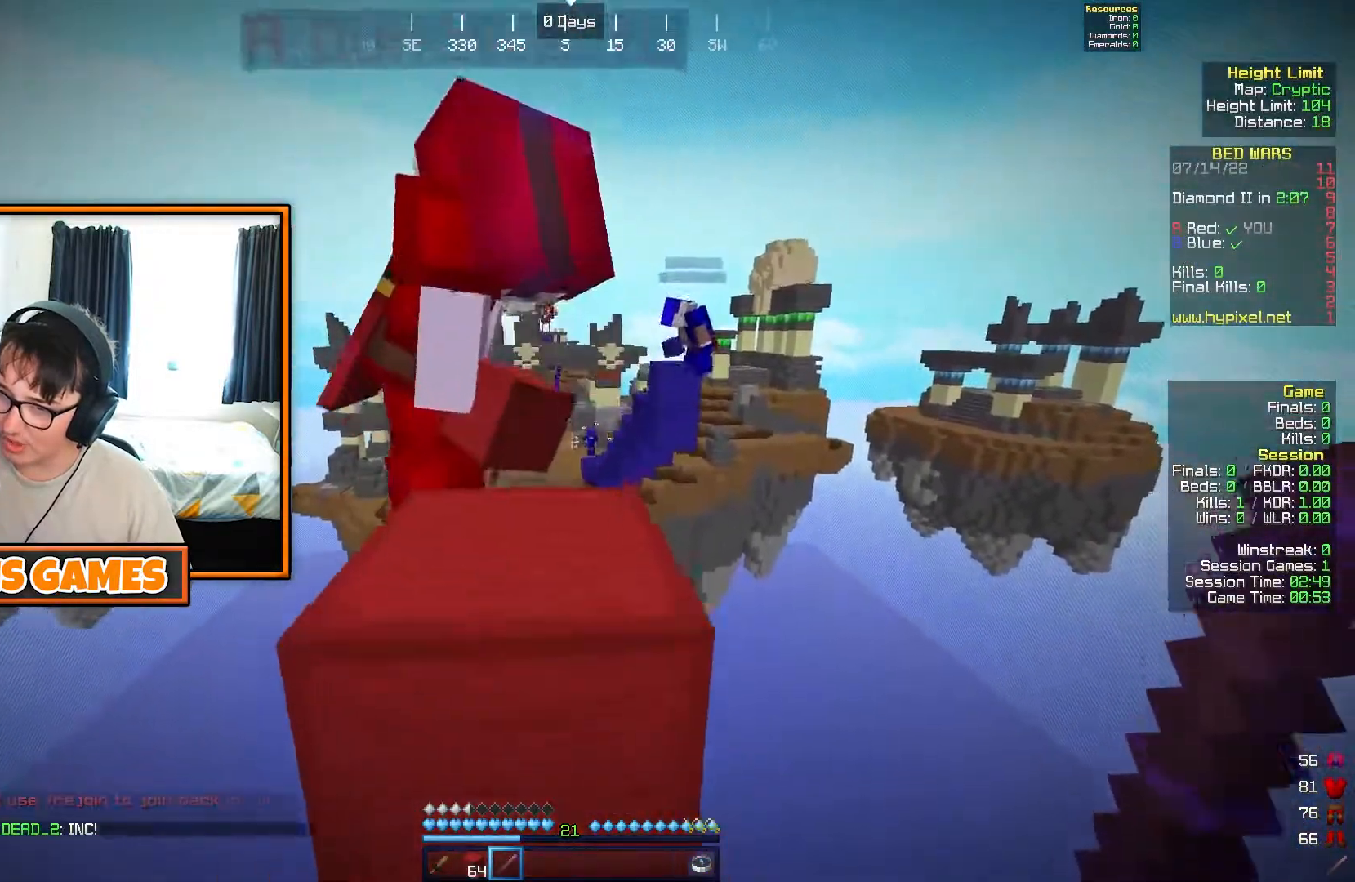
{"keys": [], "events": [[267, "w", "up"]]}
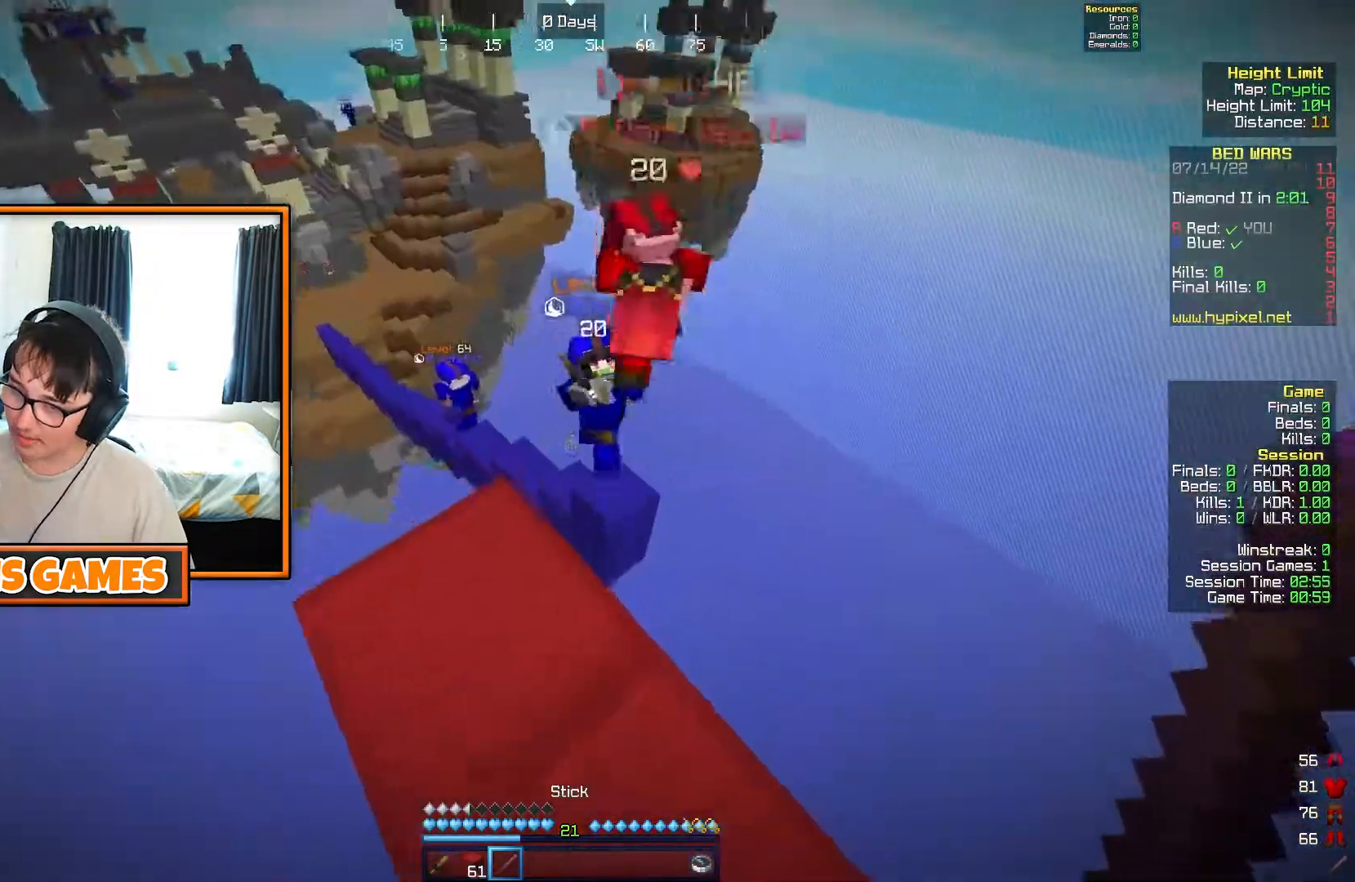
{"keys": ["w"], "events": [[250, "w", "down"], [317, "w", "up"], [383, "w", "down"]]}
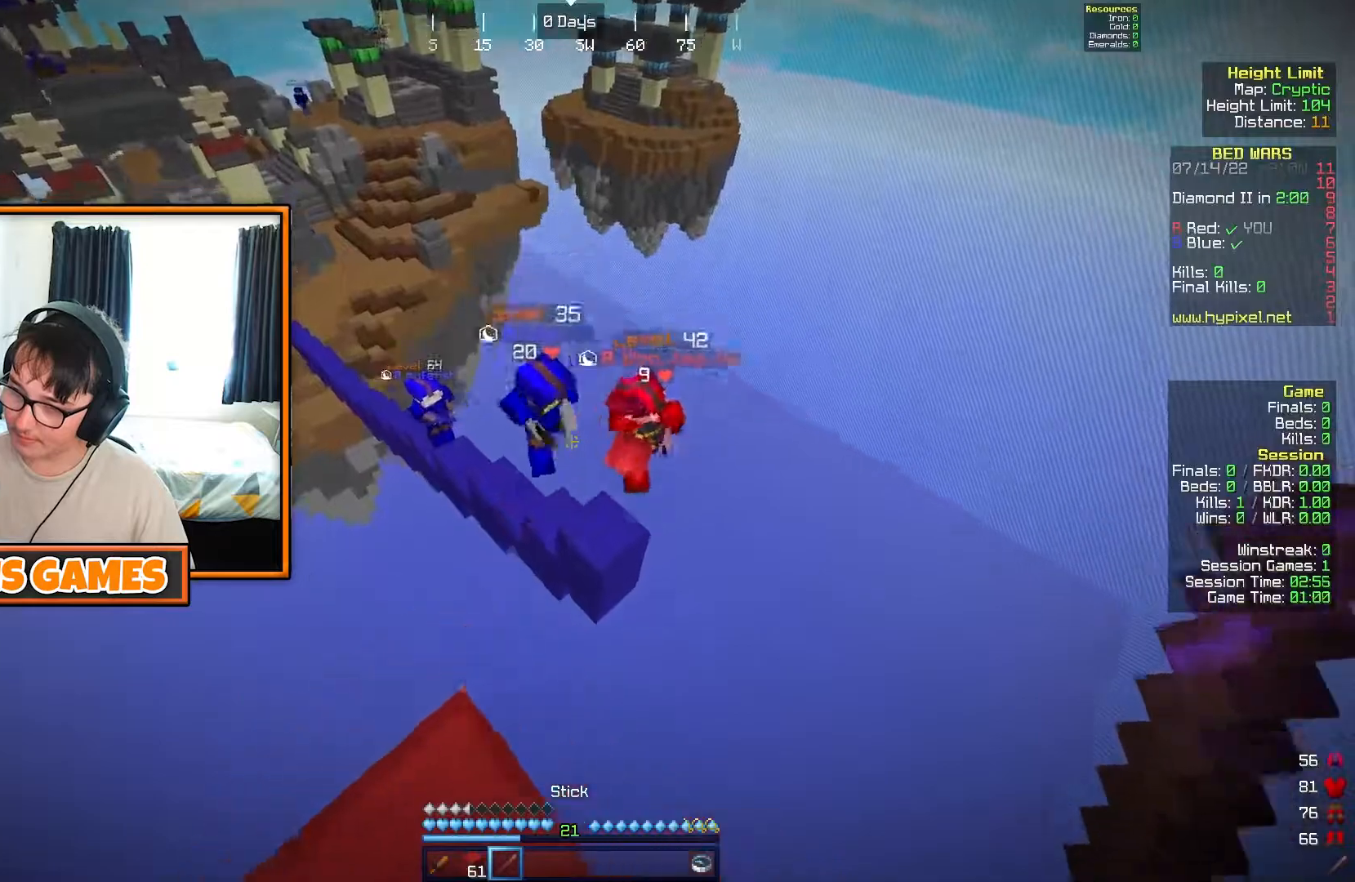
{"keys": ["a"], "events": [[267, "w", "up"], [450, "a", "down"]]}
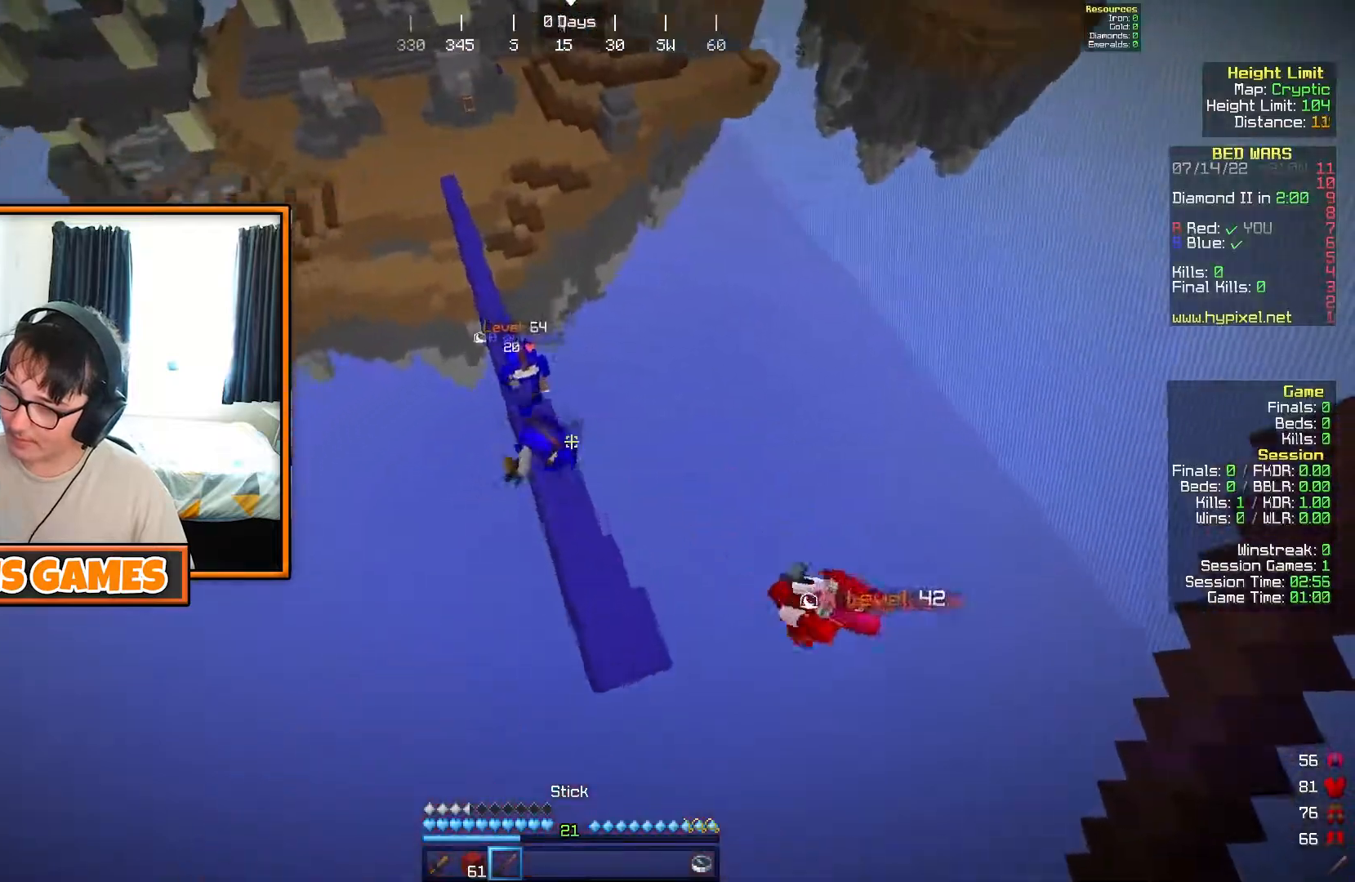
{"keys": ["d", "w"], "events": [[217, "a", "up"], [233, "w", "down"], [350, "d", "down"], [417, "d", "up"], [467, "d", "down"]]}
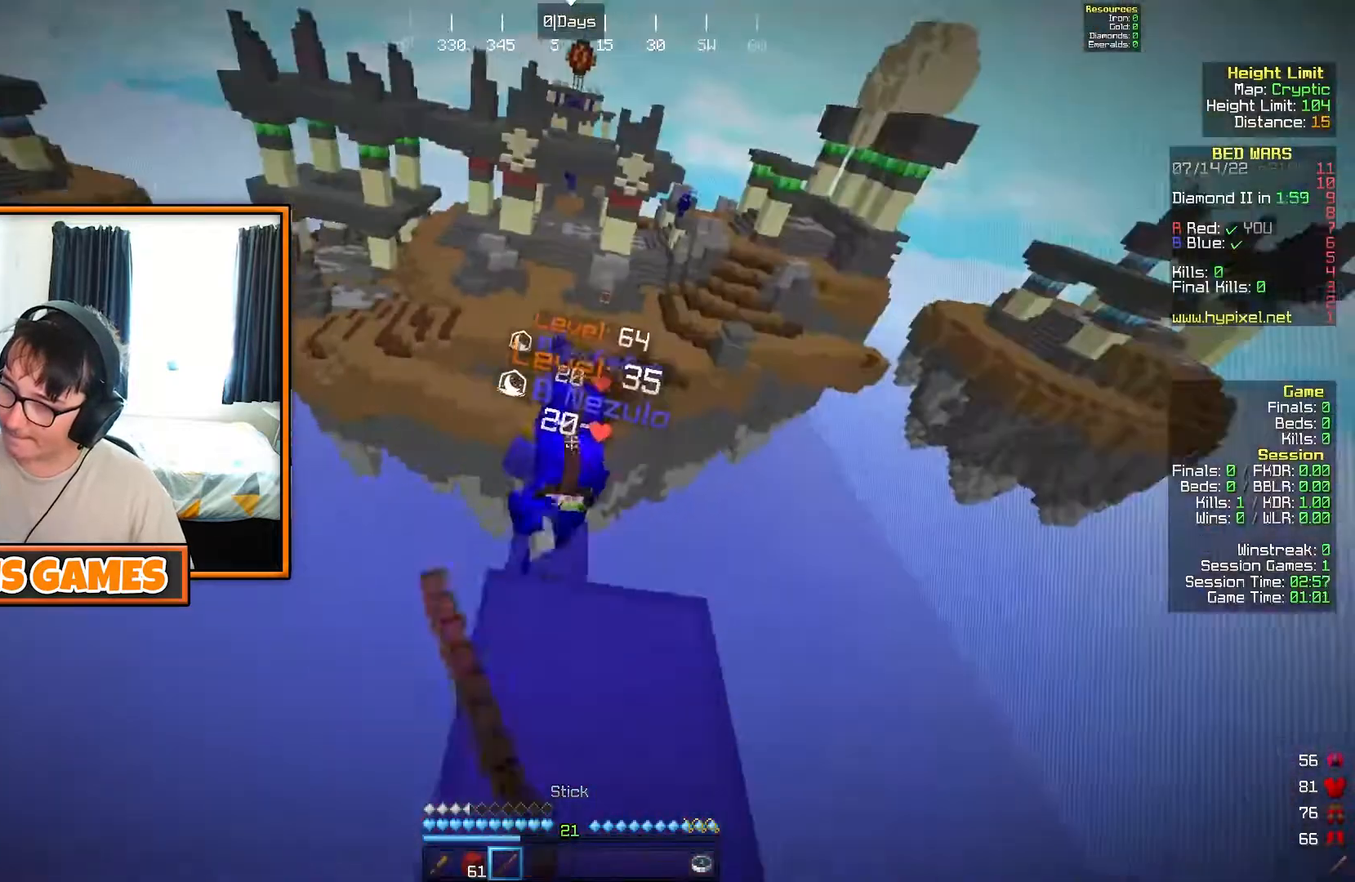
{"keys": ["w"], "events": [[250, "d", "up"], [283, "a", "down"], [400, "a", "up"]]}
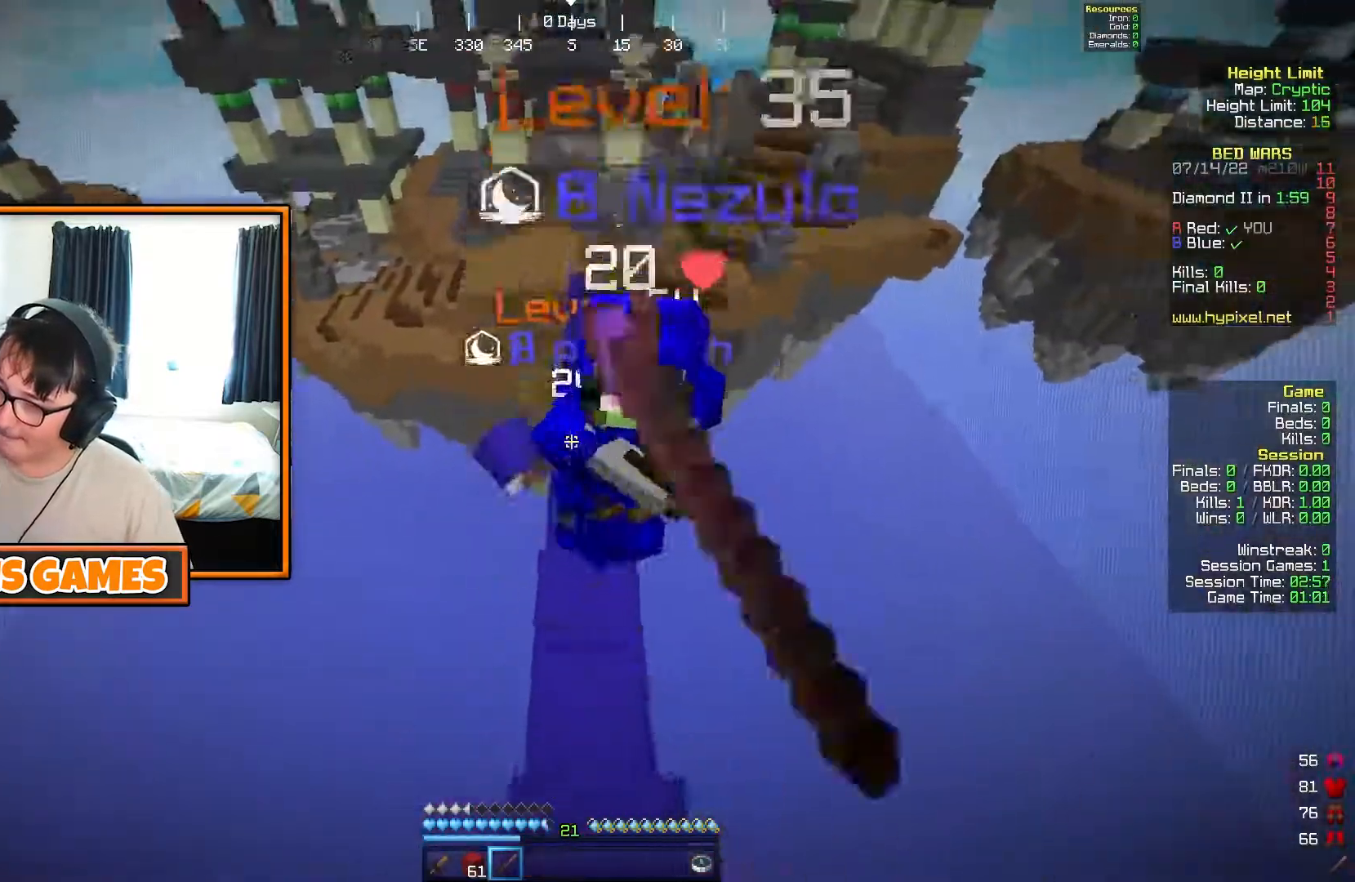
{"keys": ["d", "w"], "events": [[33, "d", "down"], [150, "d", "up"], [150, "w", "up"], [283, "w", "down"], [450, "d", "down"]]}
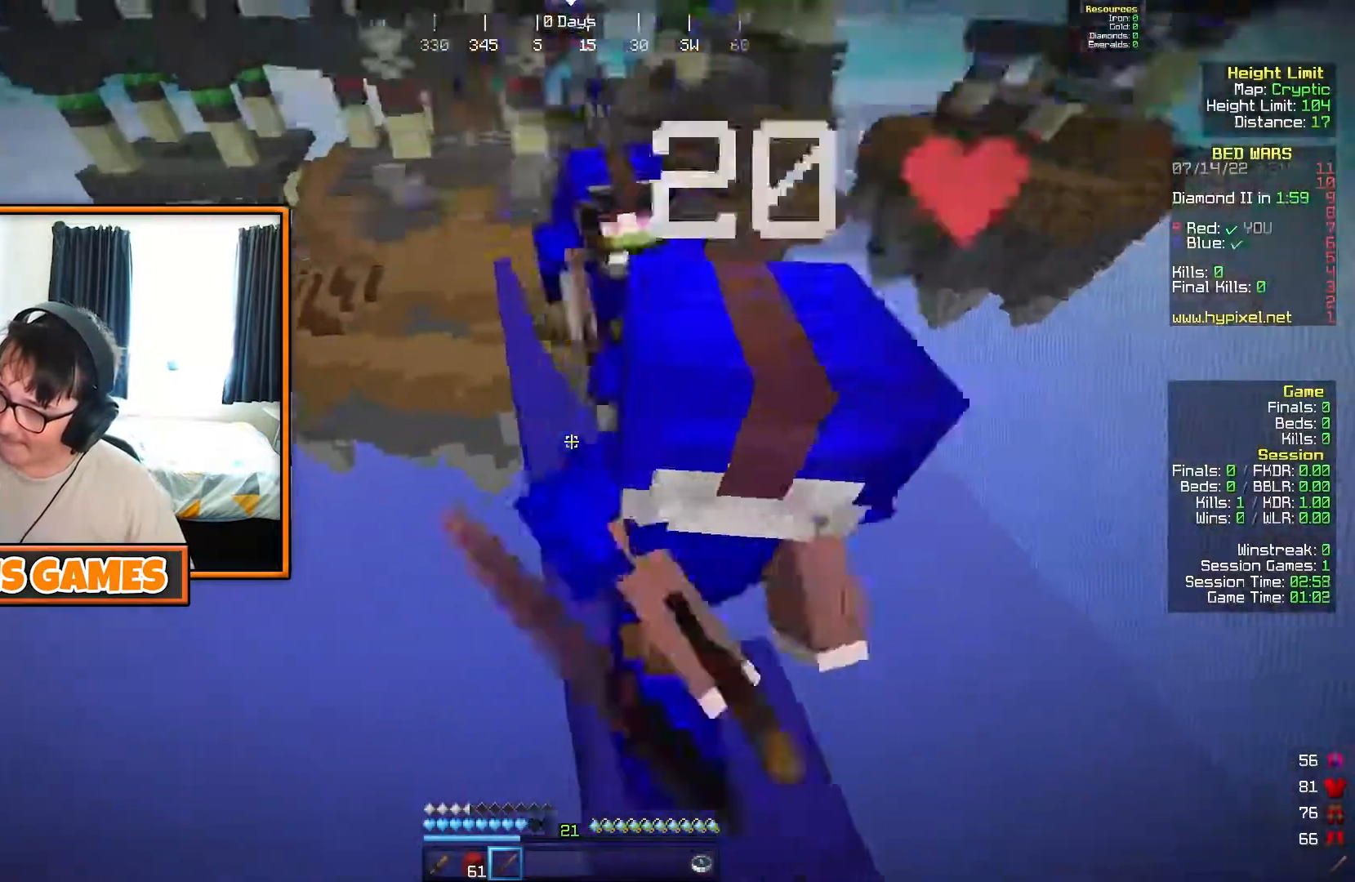
{"keys": [], "events": [[300, "d", "up"], [300, "w", "up"]]}
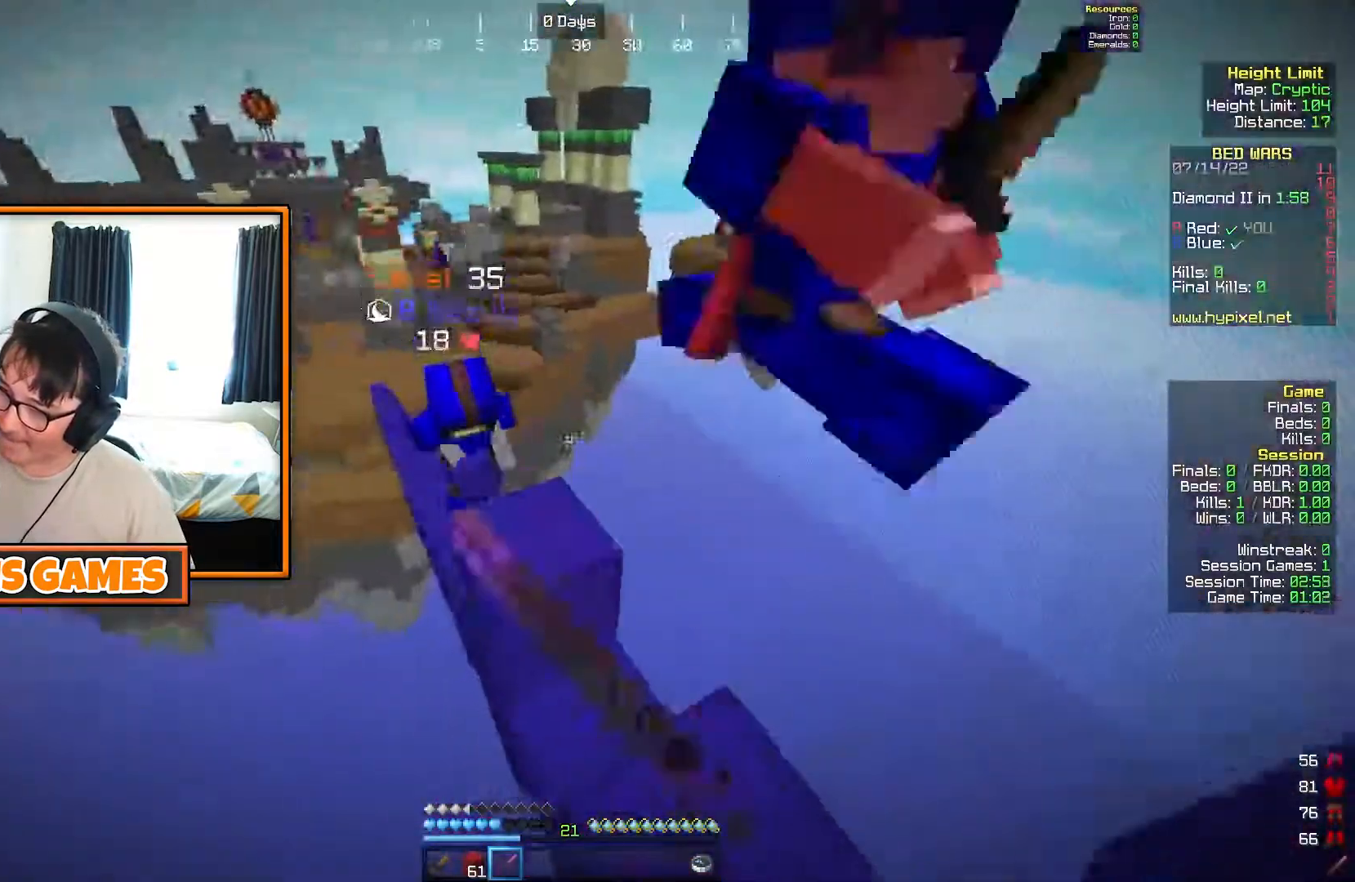
{"keys": ["a", "w"], "events": [[100, "d", "down"], [133, "w", "down"], [267, "a", "down"], [400, "d", "up"]]}
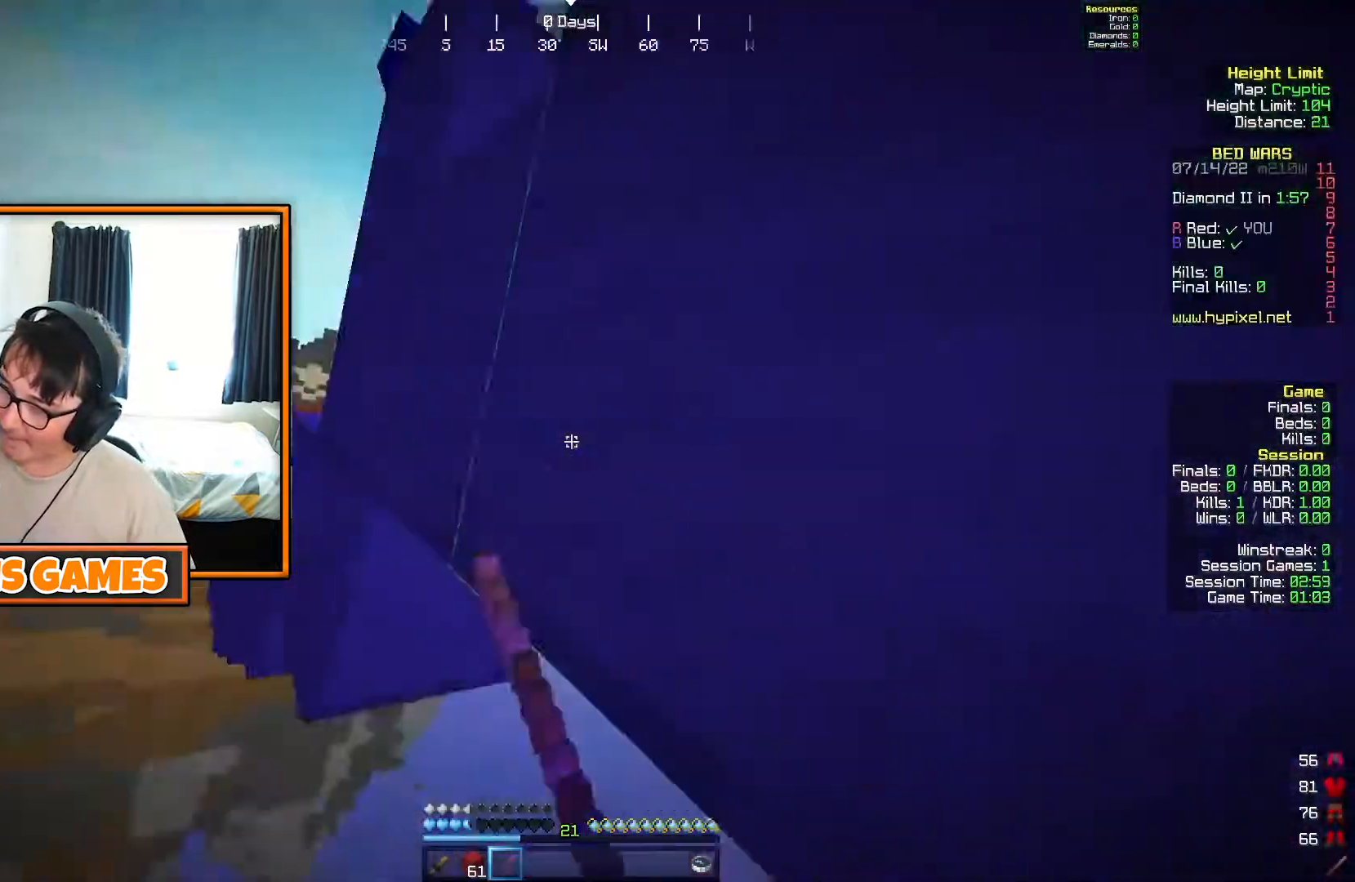
{"keys": ["w"], "events": [[250, "d", "down"], [250, "w", "up"], [300, "a", "up"], [350, "a", "down"], [383, "s", "down"], [400, "d", "up"], [483, "a", "up"], [483, "s", "up"], [483, "w", "down"]]}
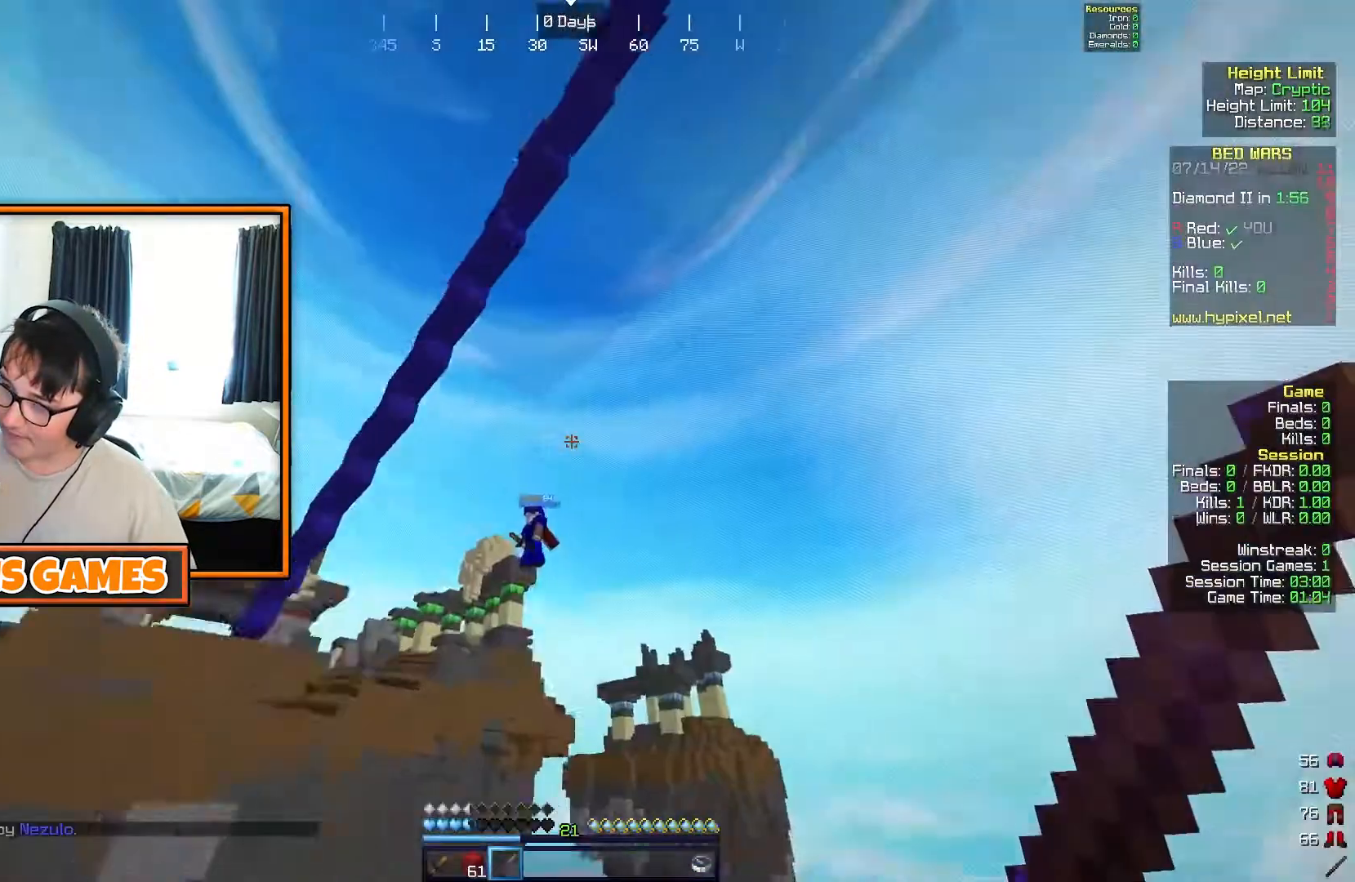
{"keys": [], "events": [[100, "w", "up"]]}
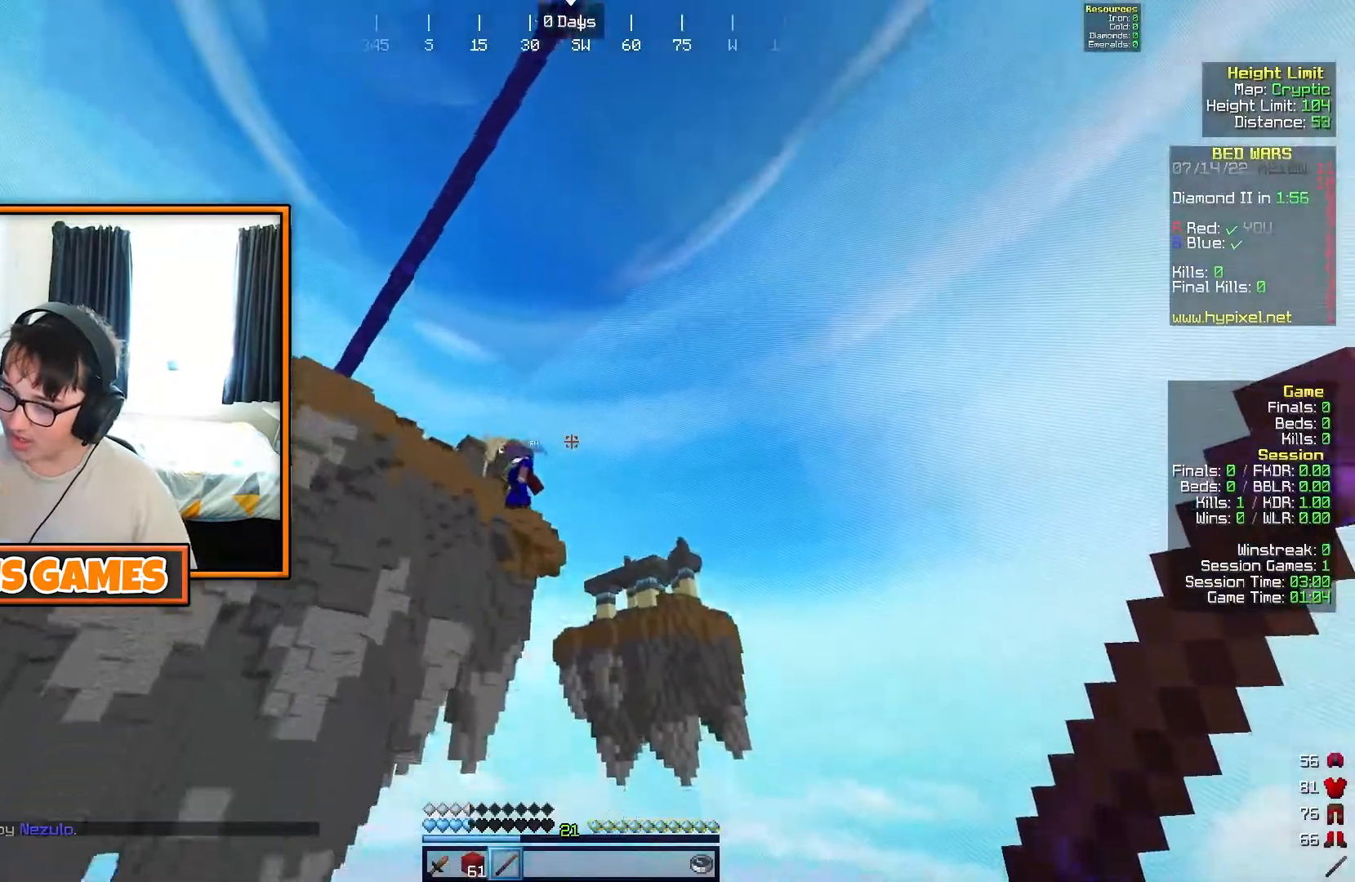
{"keys": ["w"], "events": [[467, "w", "down"]]}
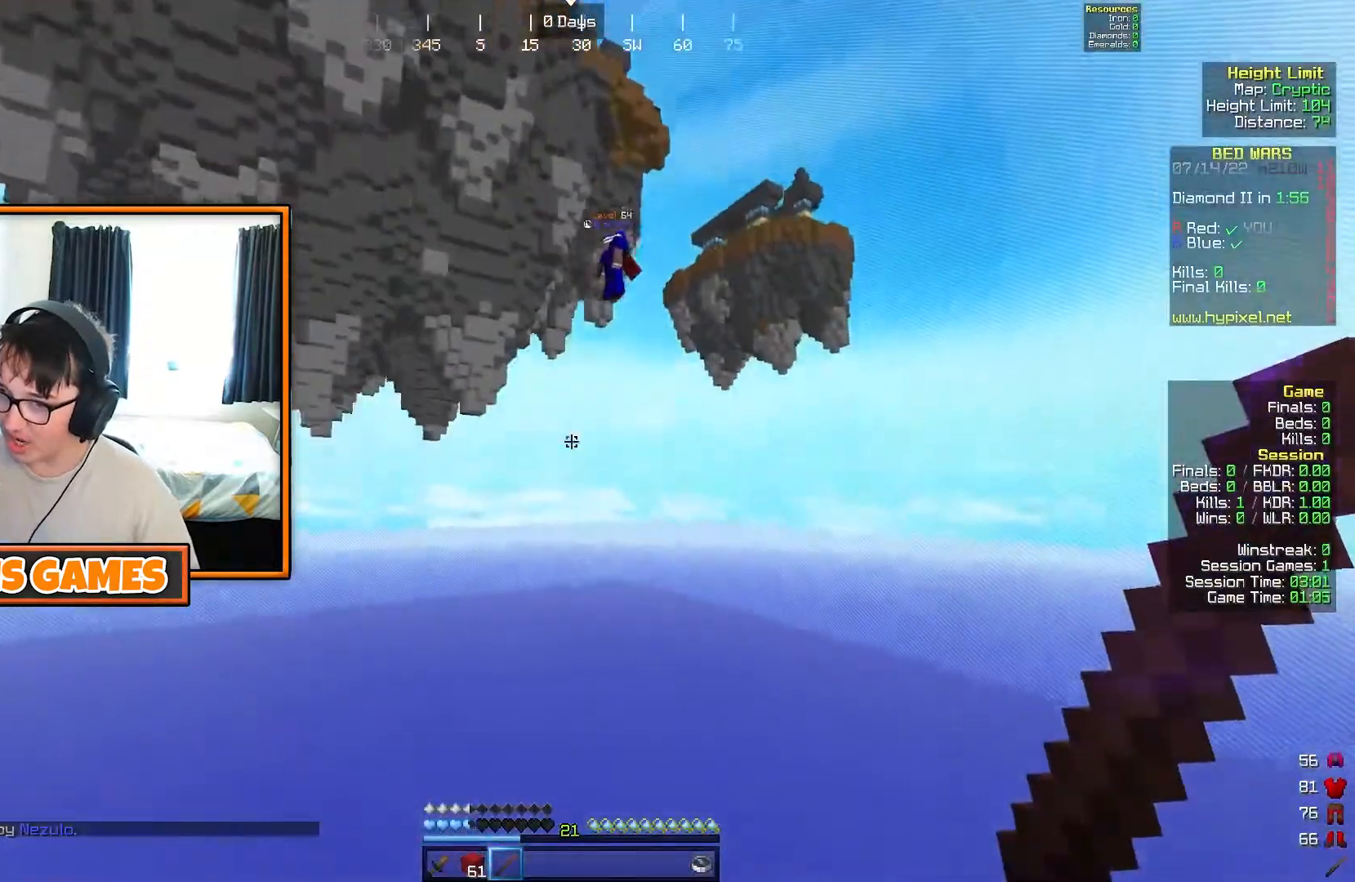
{"keys": ["w"], "events": []}
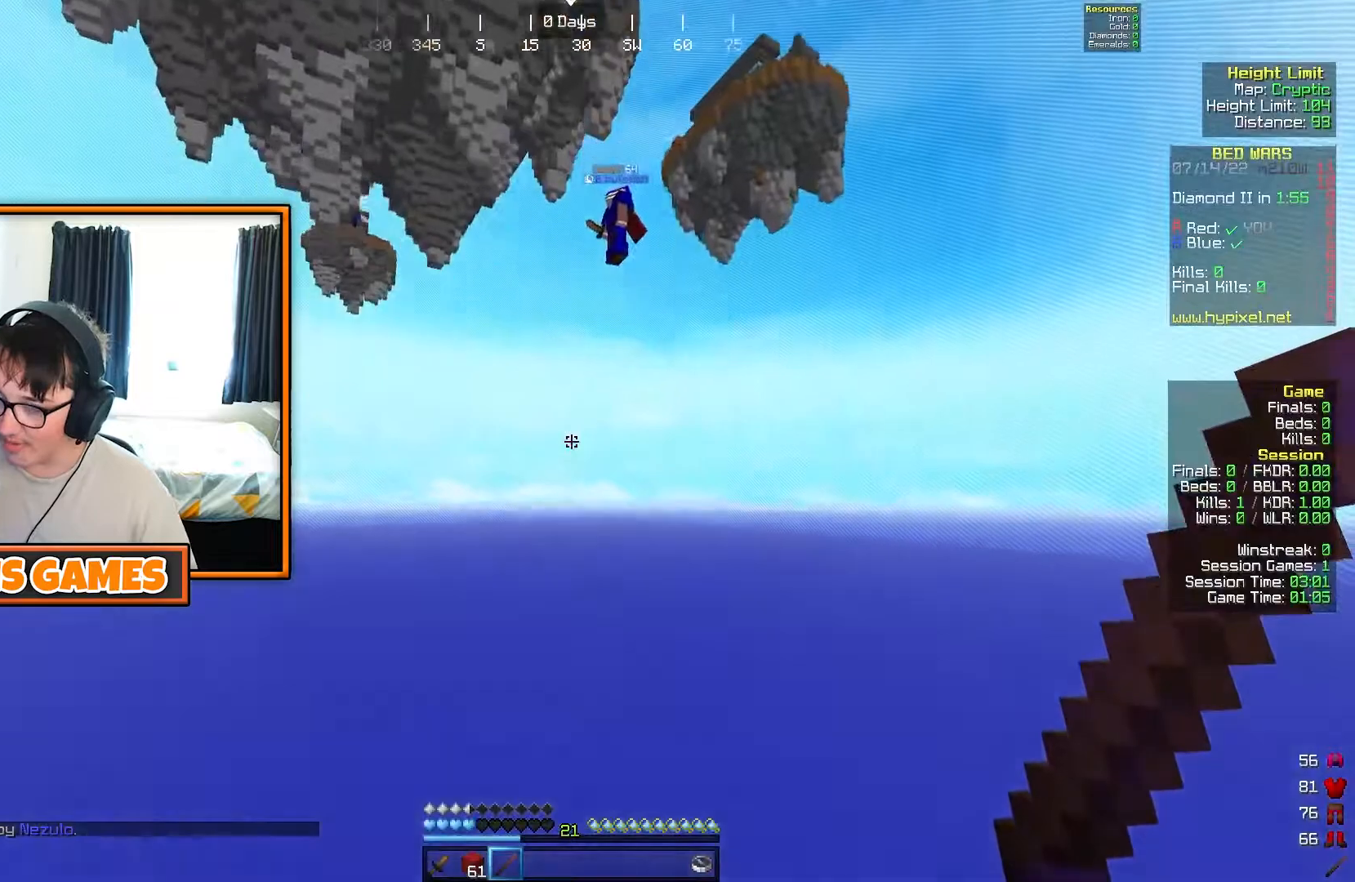
{"keys": ["d", "w"], "events": [[383, "d", "down"]]}
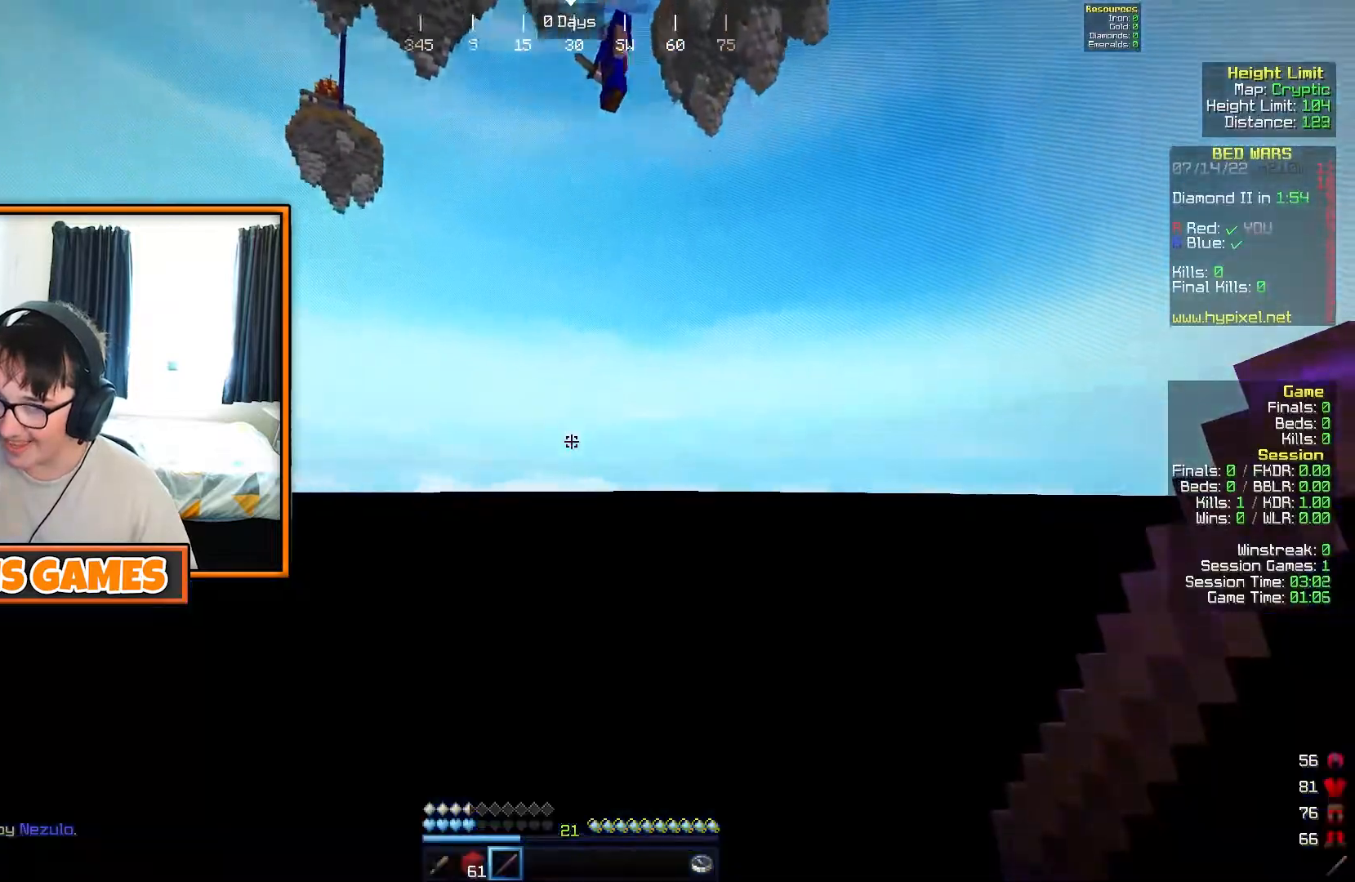
{"keys": [], "events": [[50, "d", "up"], [200, "w", "up"]]}
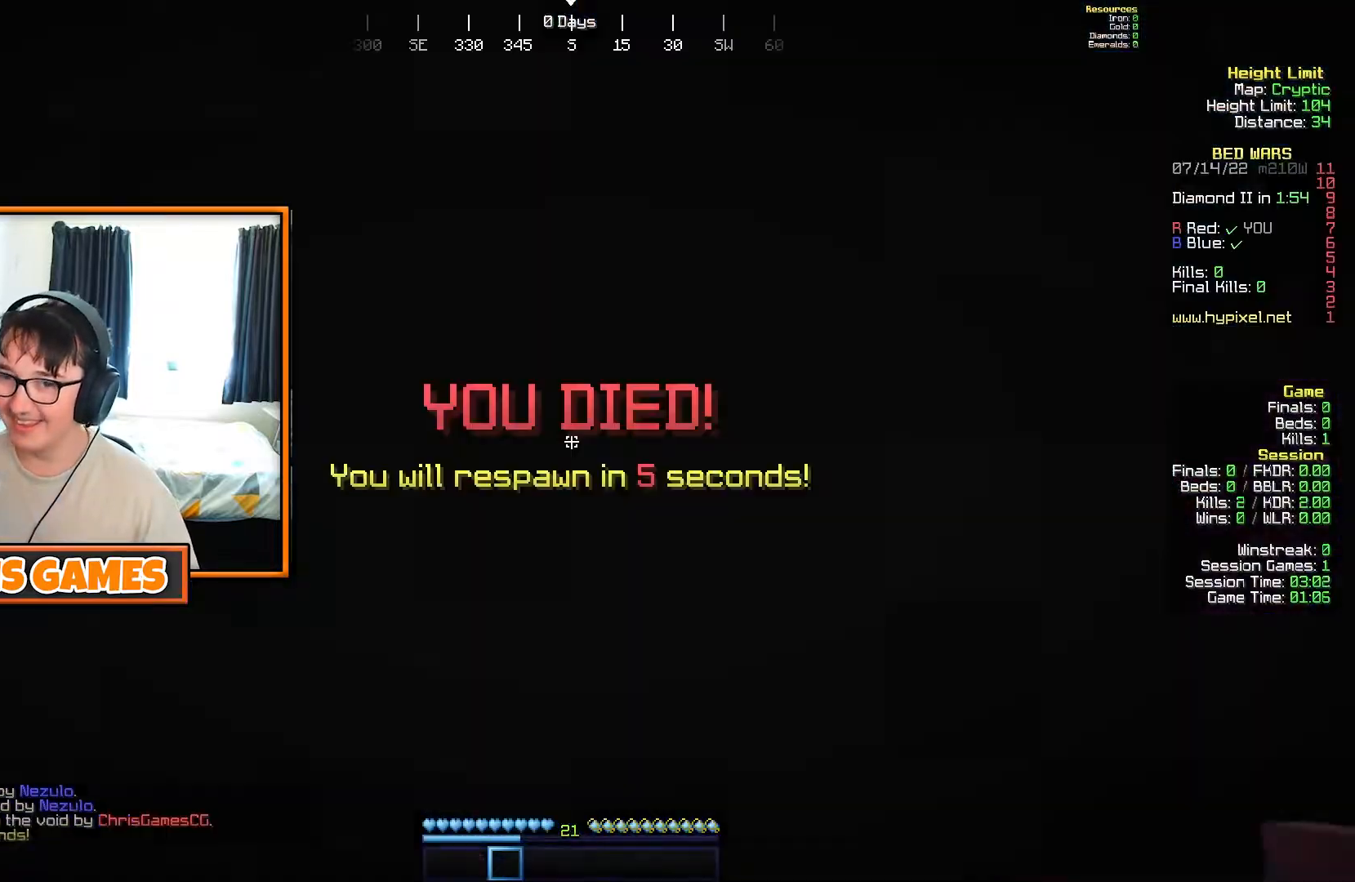
{"keys": [], "events": []}
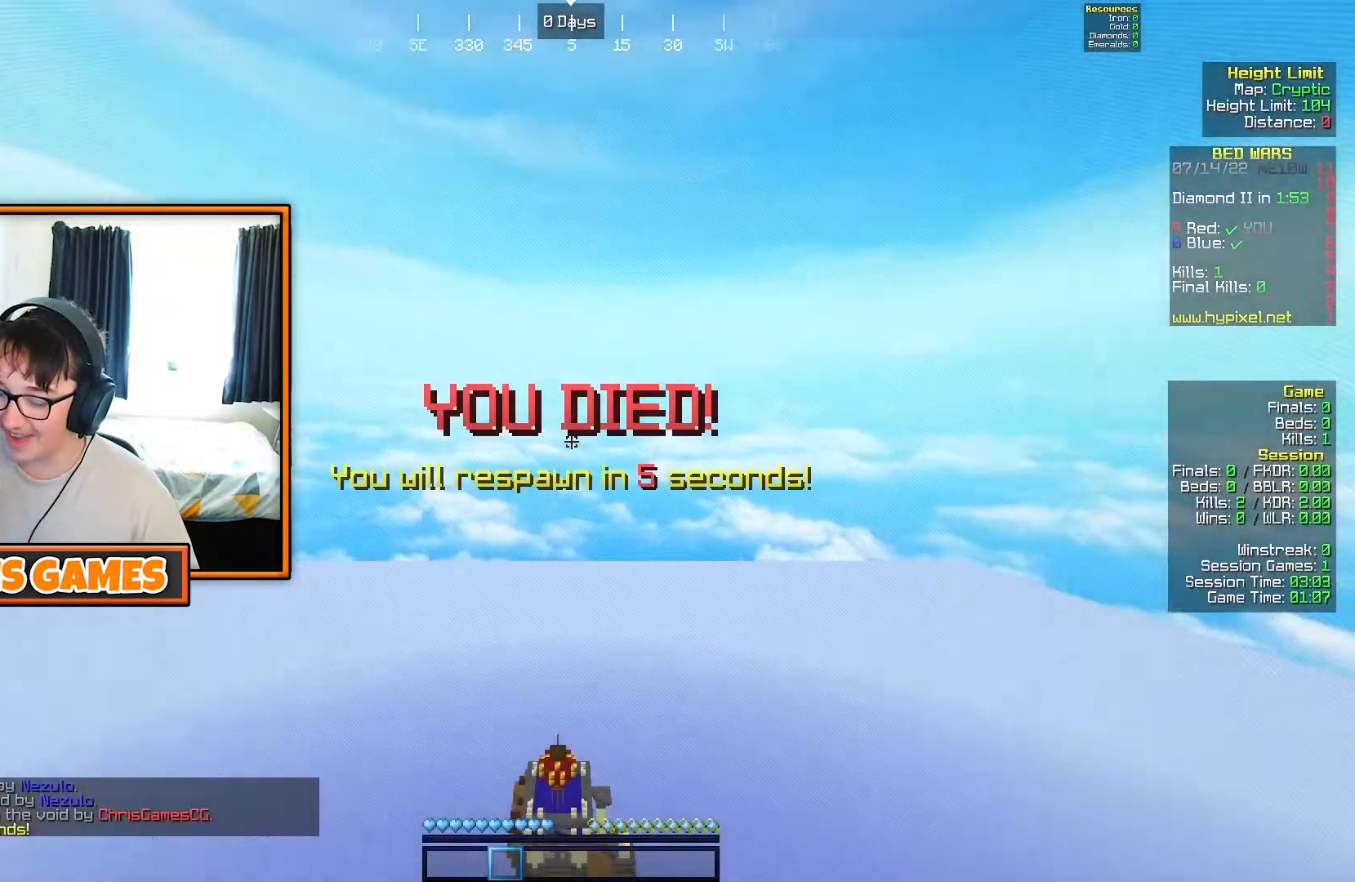
{"keys": [], "events": []}
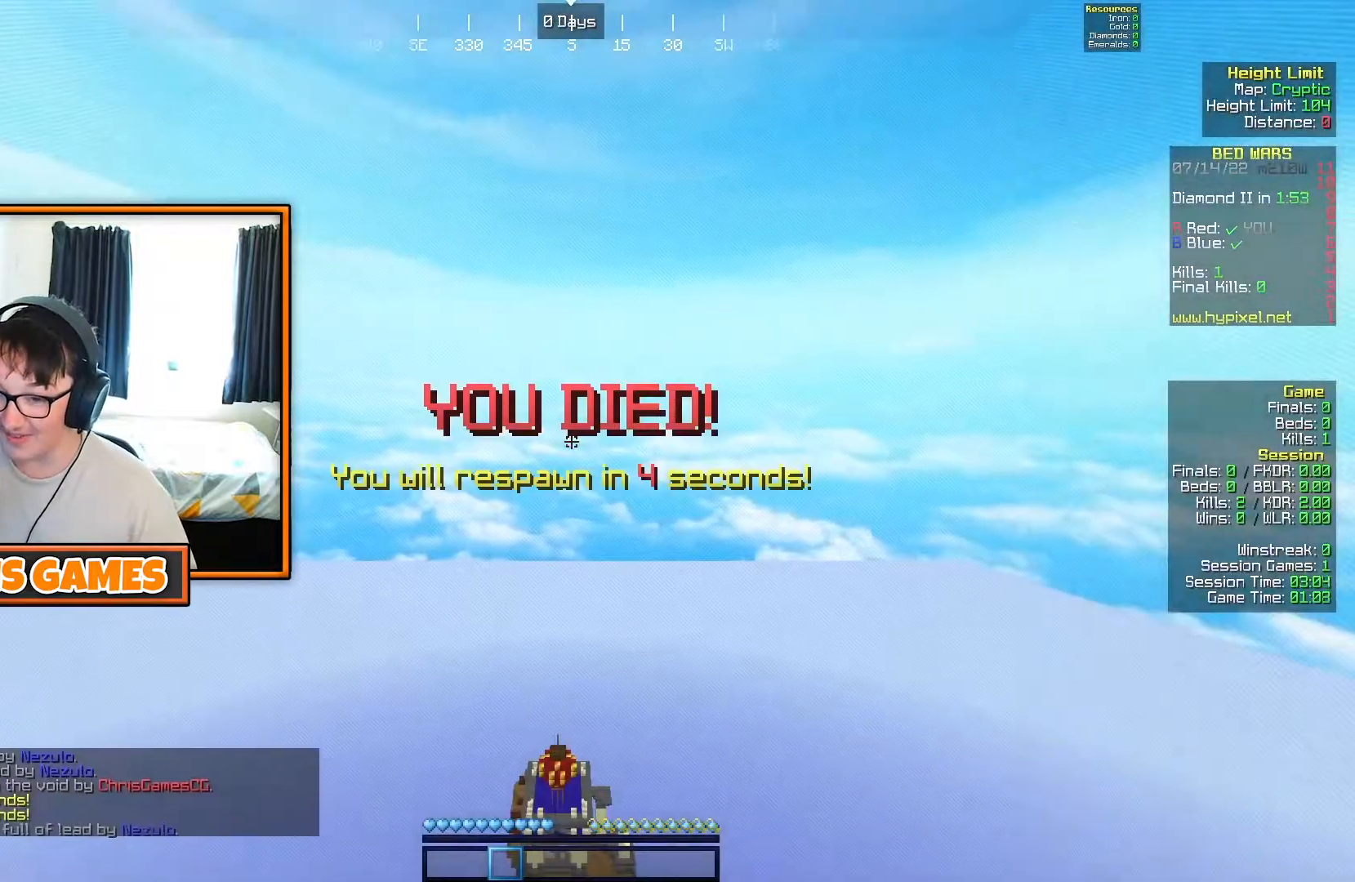
{"keys": ["a", "w"], "events": [[200, "w", "down"], [450, "a", "down"]]}
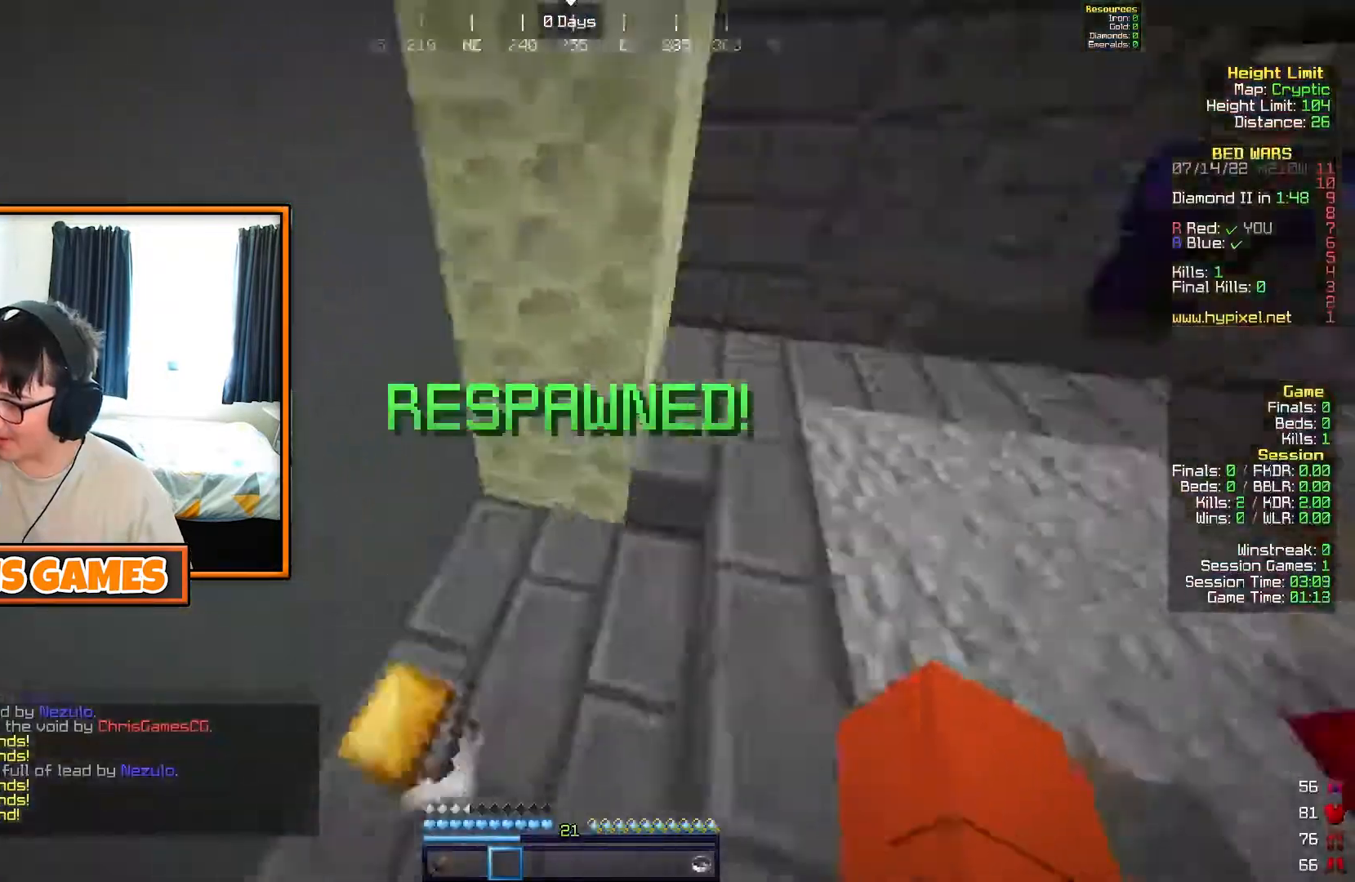
{"keys": ["d"], "events": [[17, "w", "up"], [133, "a", "up"], [200, "s", "down"], [283, "s", "up"], [367, "a", "down"], [450, "d", "down"], [500, "a", "up"]]}
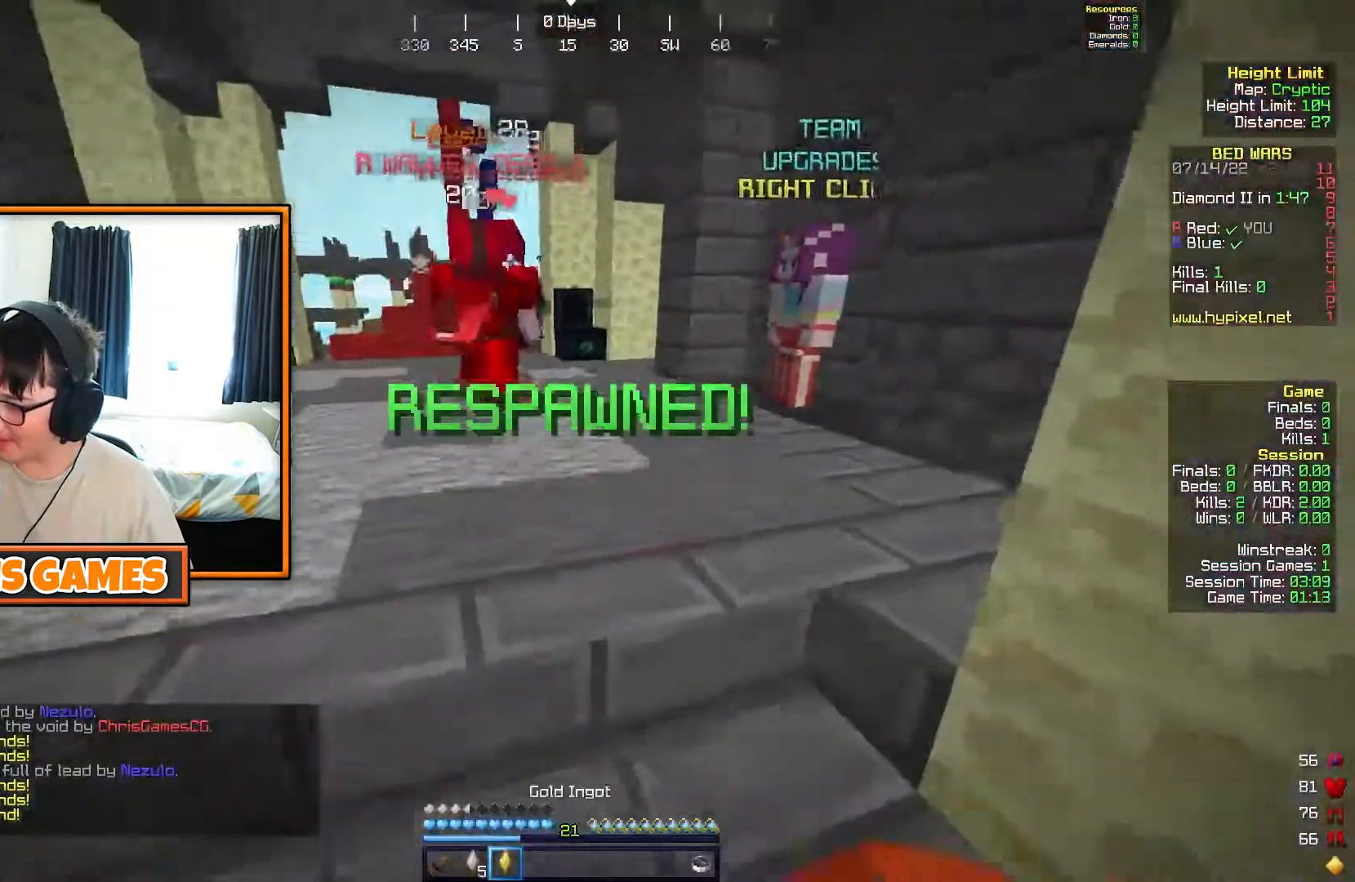
{"keys": ["a"], "events": [[83, "d", "up"], [400, "a", "down"]]}
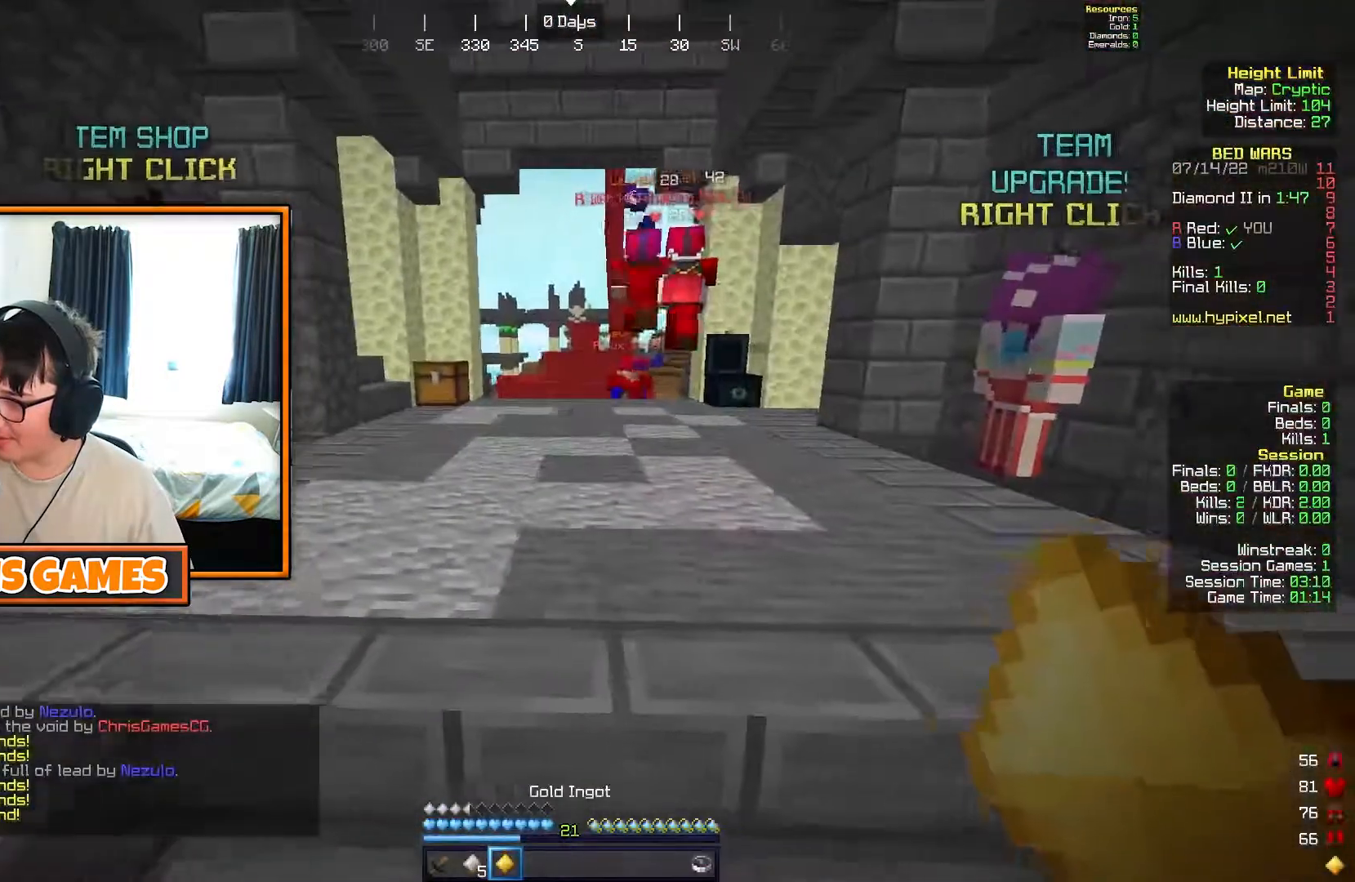
{"keys": [], "events": [[50, "a", "up"], [100, "d", "down"], [167, "d", "up"], [233, "d", "down"], [300, "d", "up"]]}
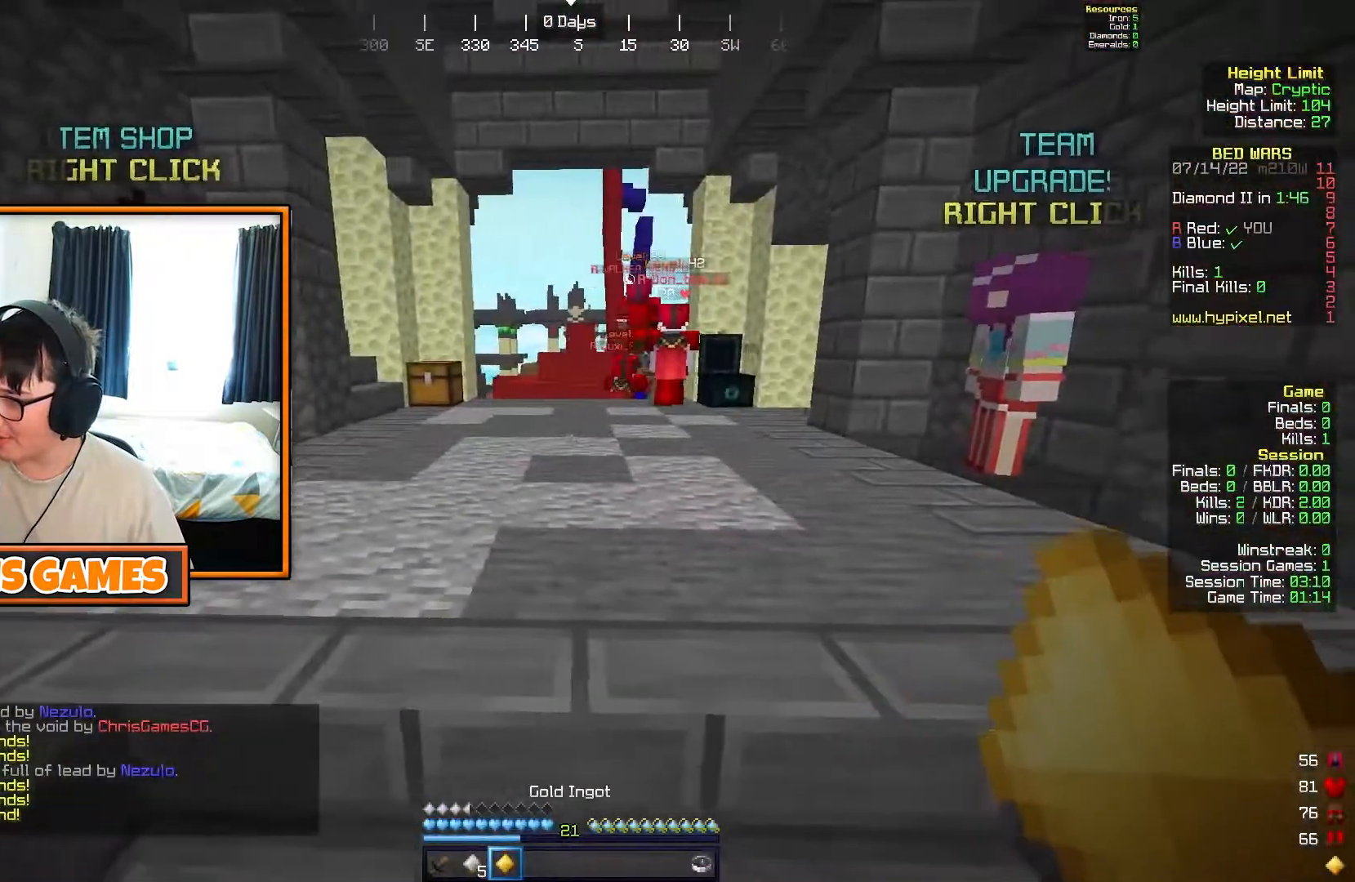
{"keys": [], "events": [[133, "a", "down"], [217, "a", "up"], [367, "d", "down"], [467, "d", "up"]]}
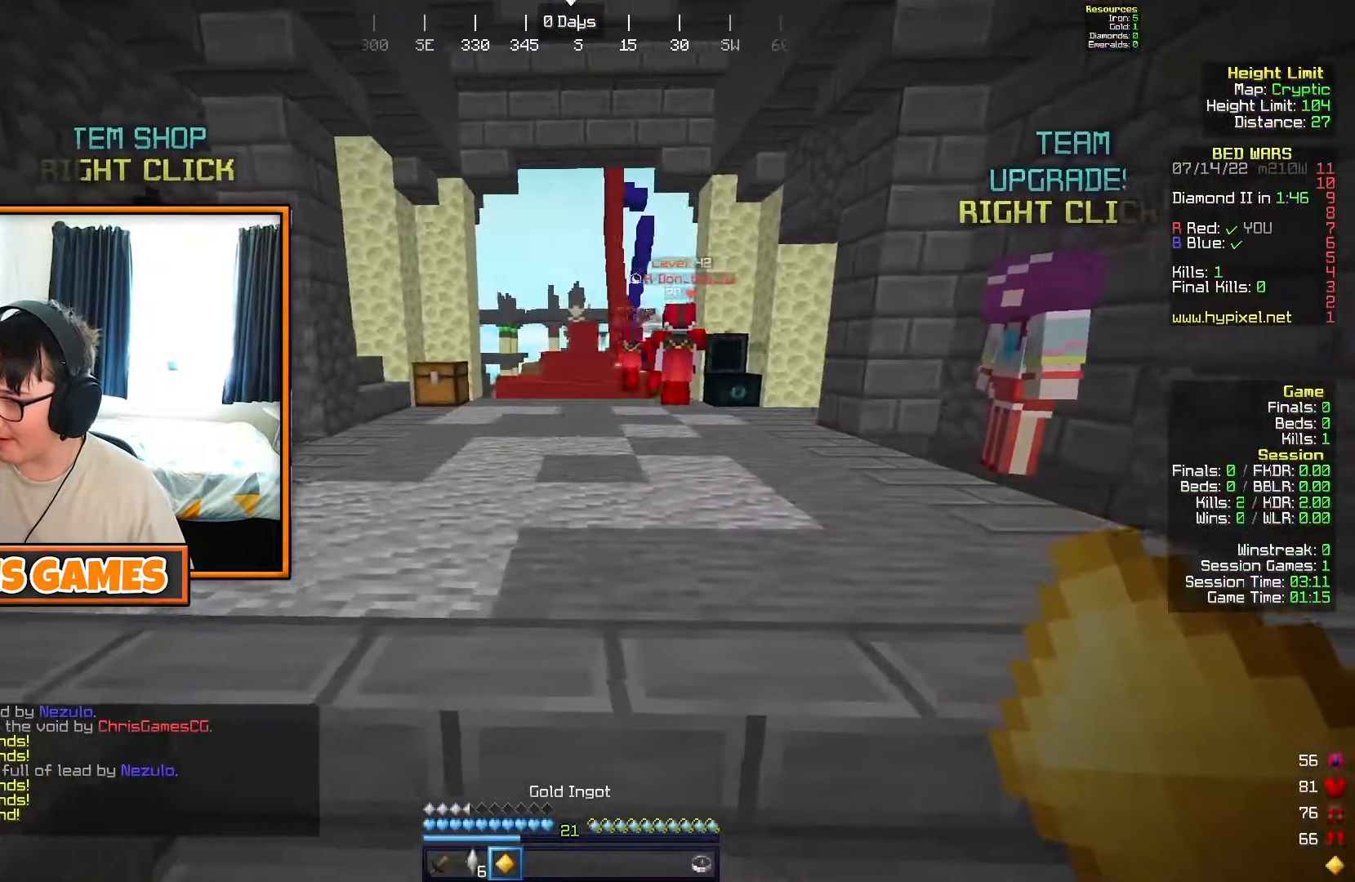
{"keys": [], "events": [[83, "a", "down"], [150, "a", "up"], [383, "d", "down"], [467, "d", "up"]]}
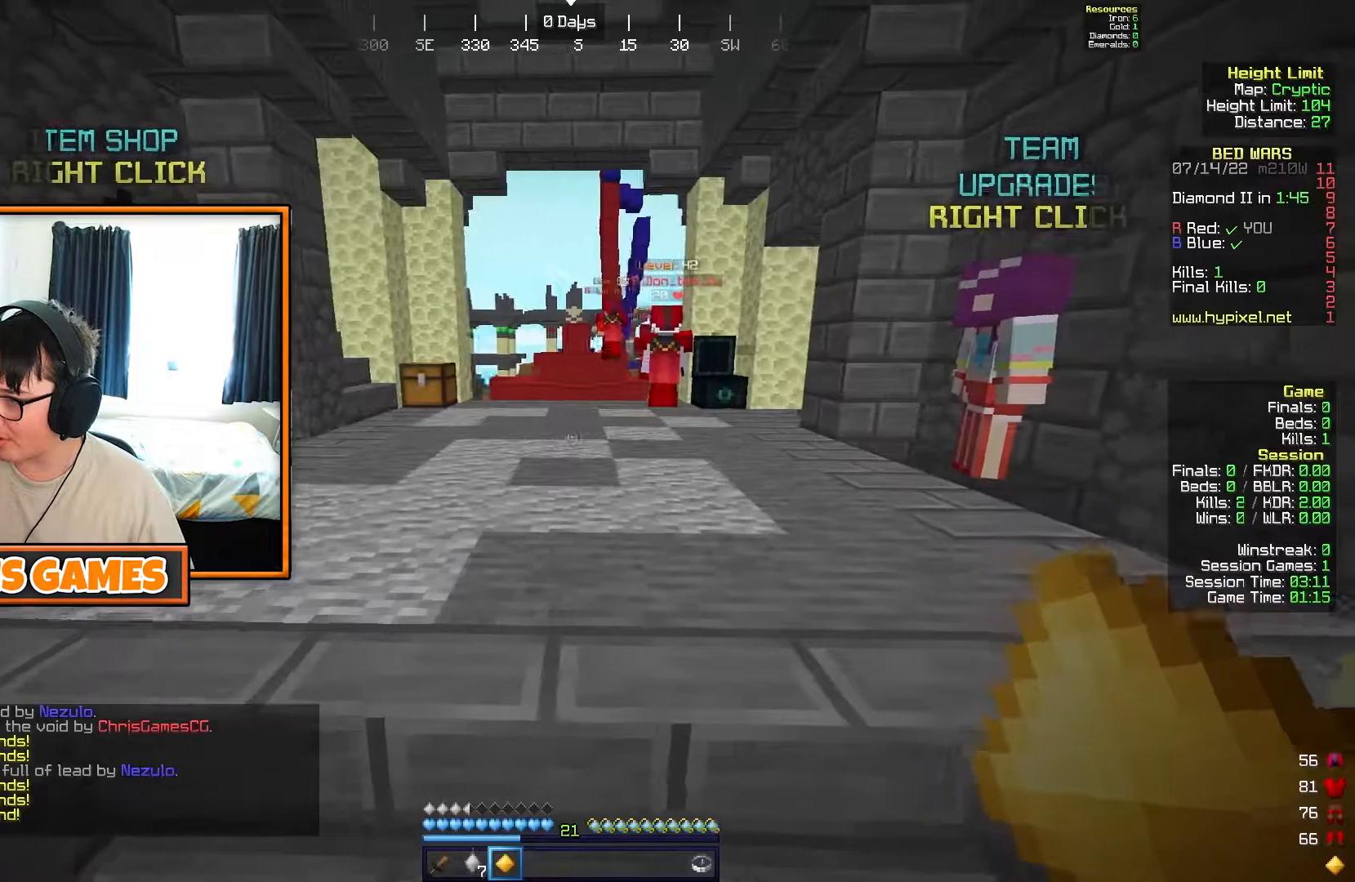
{"keys": [], "events": [[100, "a", "down"], [200, "a", "up"]]}